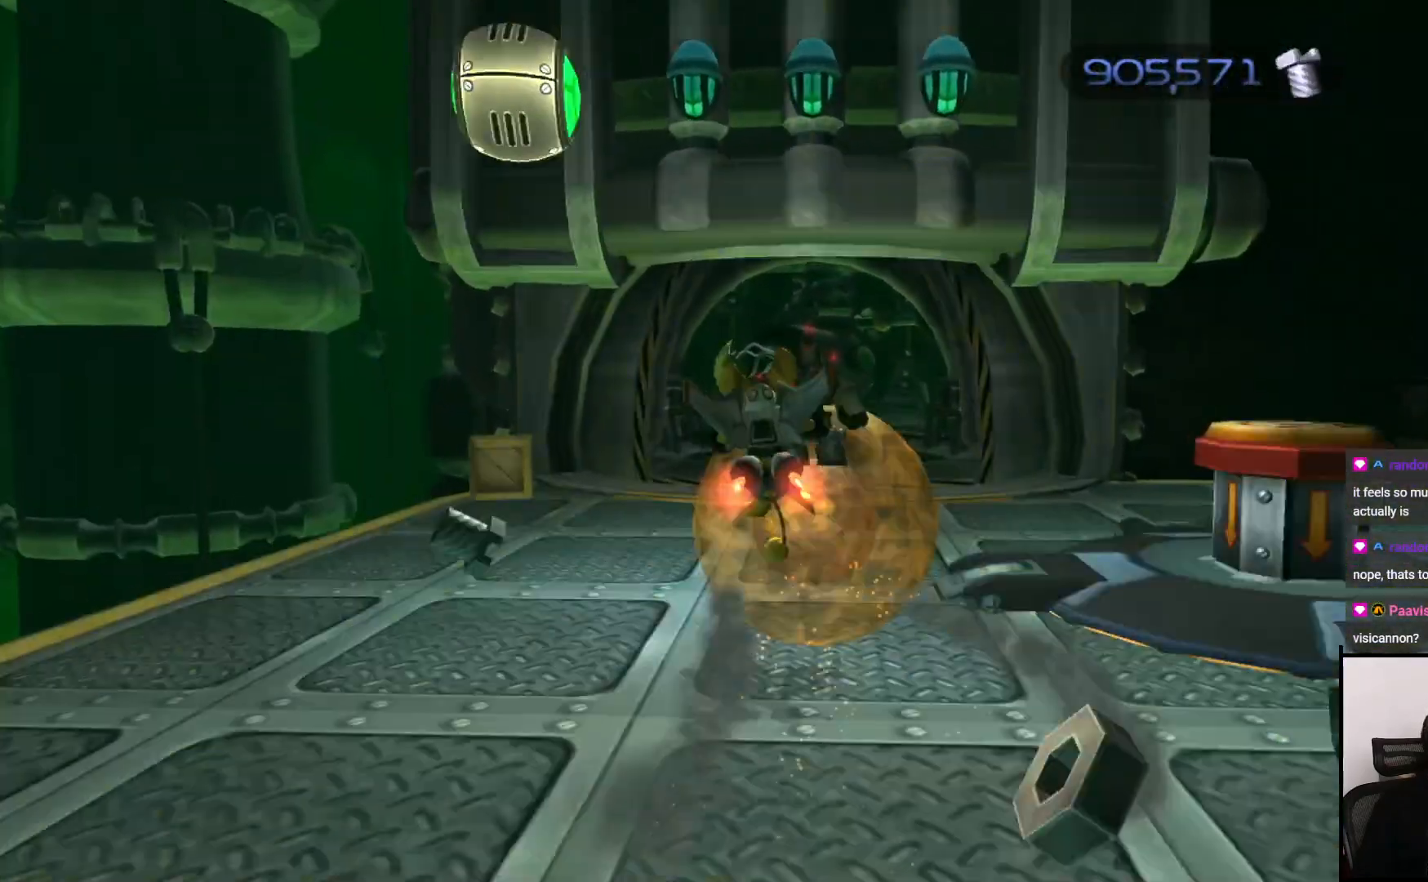
Gameplay with a controller (PlayStation layout); each line is a JSON object with the inputs held at the frame after it. "events" lists button and stick changes between this image and that frame as [ms after this image, input, new state], when the widget could be followed in between. Not read: L3 R3.
{"buttons": [], "left_stick": "up", "right_stick": "center", "events": []}
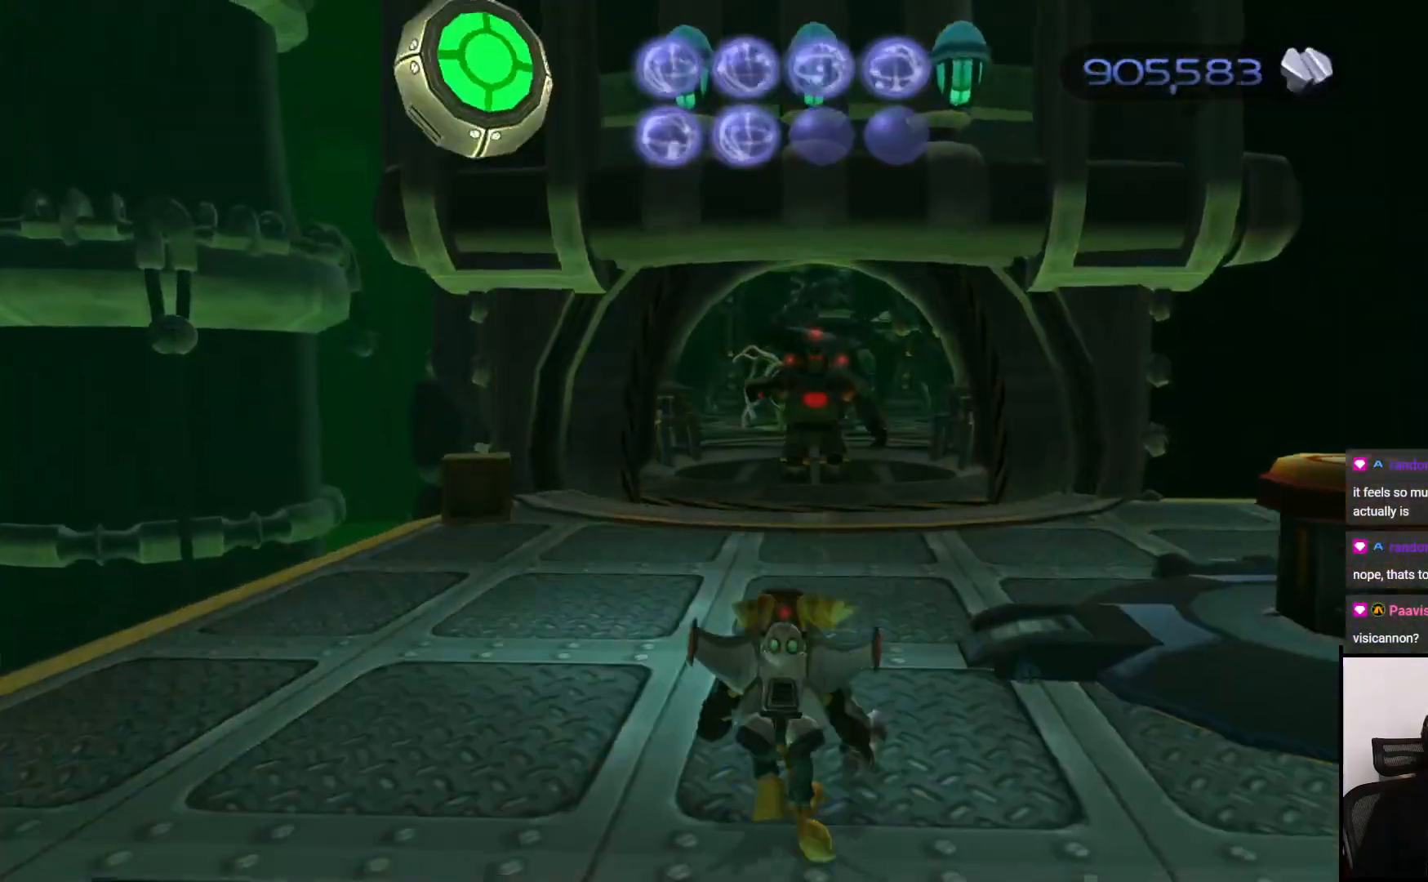
{"buttons": [], "left_stick": "up", "right_stick": "center", "events": []}
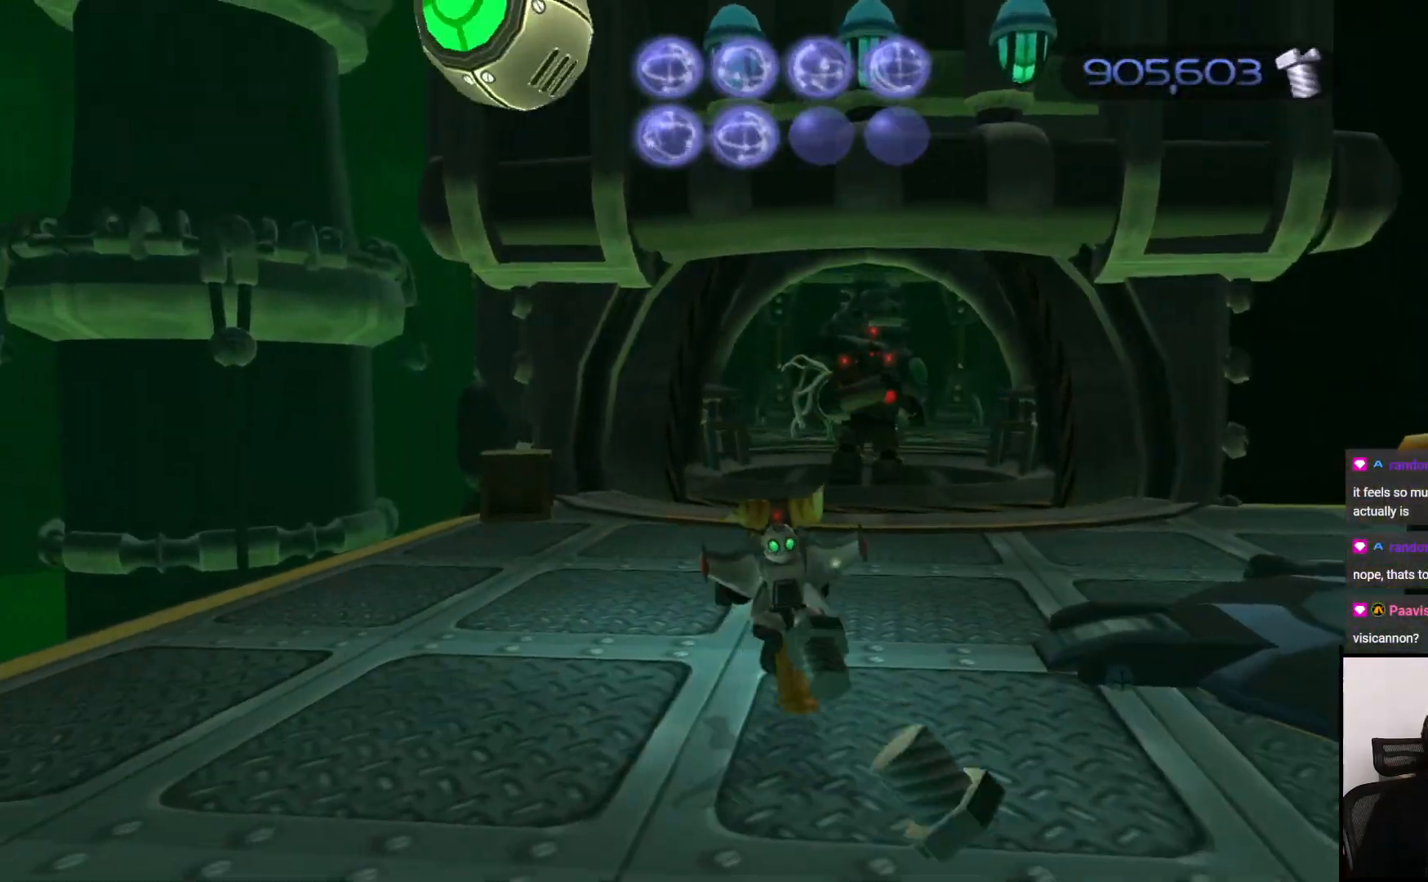
{"buttons": ["CROSS"], "left_stick": "up-right", "right_stick": "center", "events": [[267, "CROSS", "down"], [267, "left_stick", "up-right"]]}
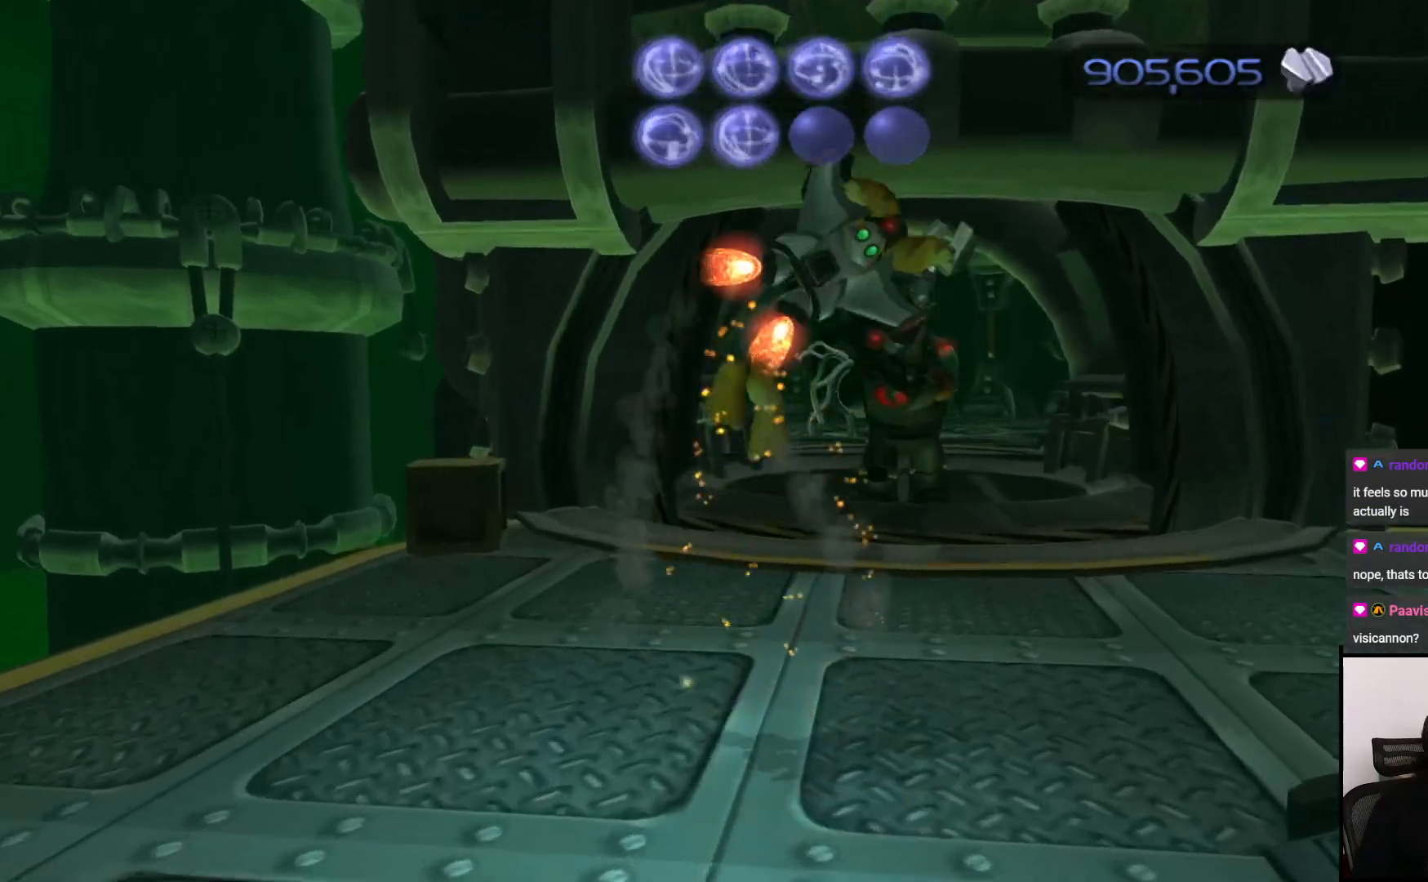
{"buttons": [], "left_stick": "up-right", "right_stick": "center", "events": [[17, "CROSS", "up"]]}
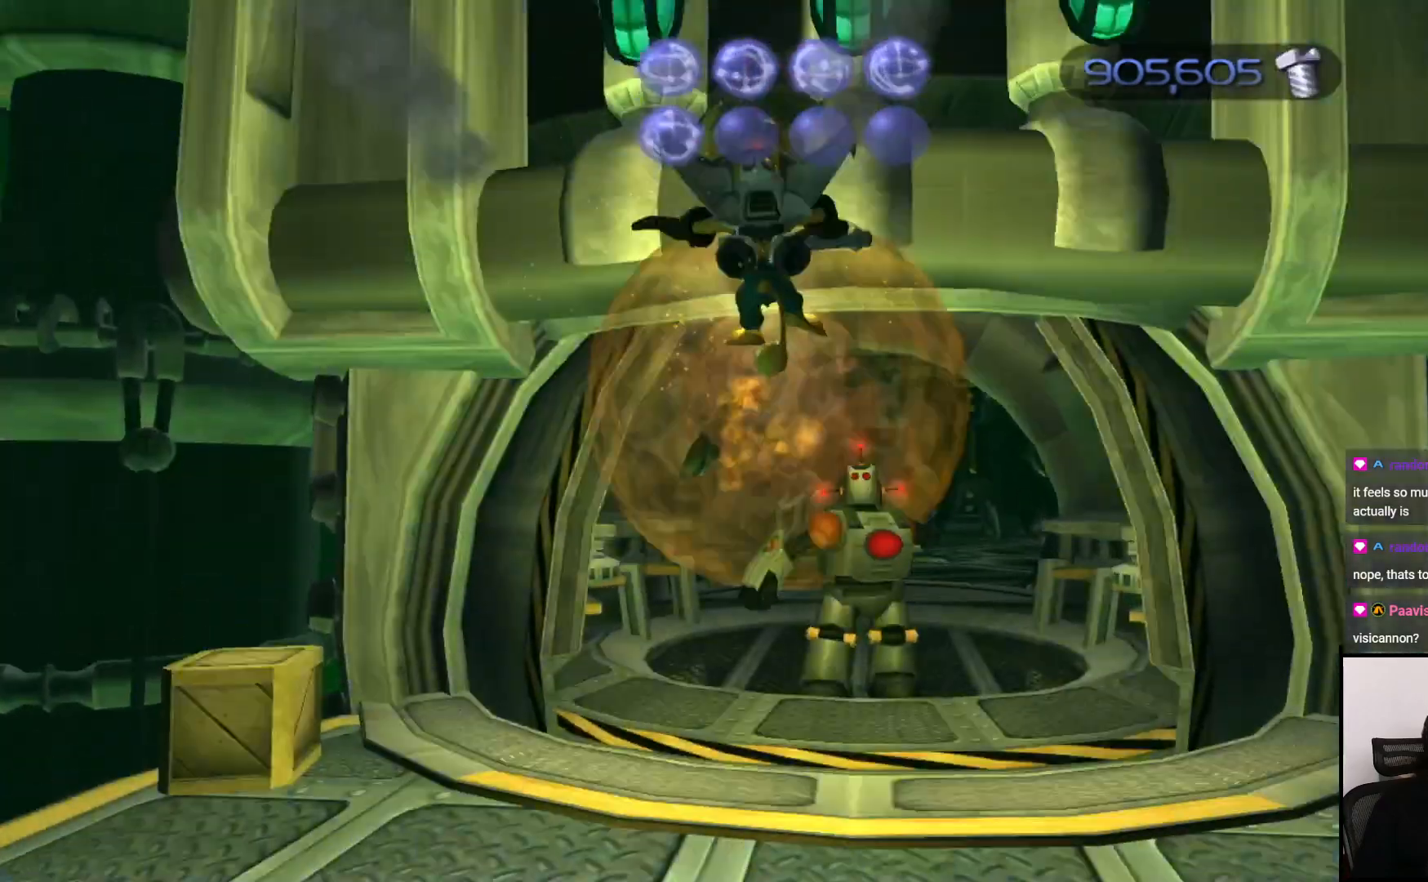
{"buttons": ["CROSS"], "left_stick": "up", "right_stick": "center", "events": [[67, "left_stick", "up"], [483, "CROSS", "down"]]}
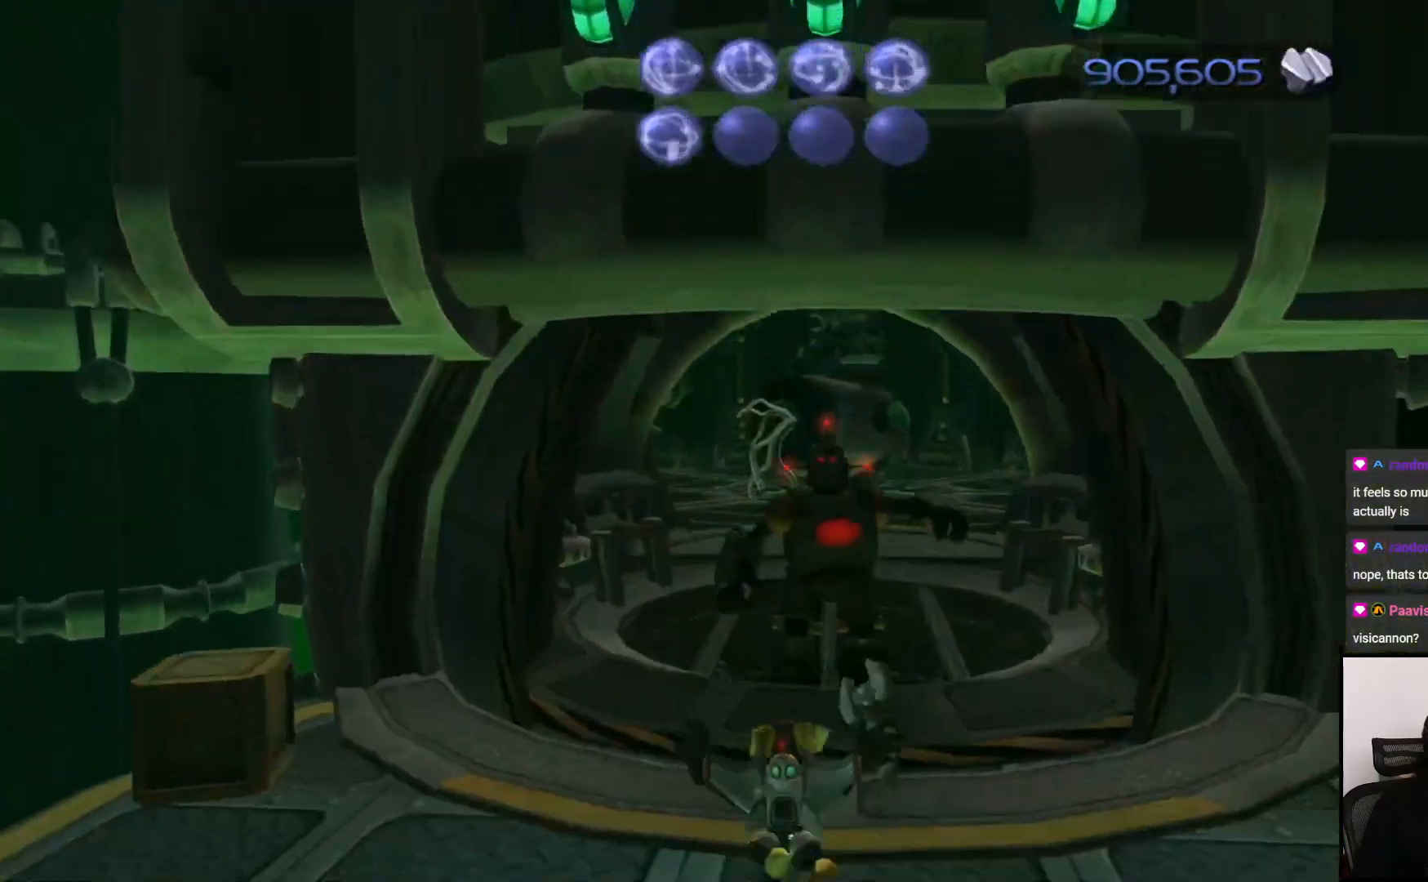
{"buttons": [], "left_stick": "up", "right_stick": "center", "events": [[117, "CROSS", "up"], [217, "SQUARE", "down"], [300, "SQUARE", "up"]]}
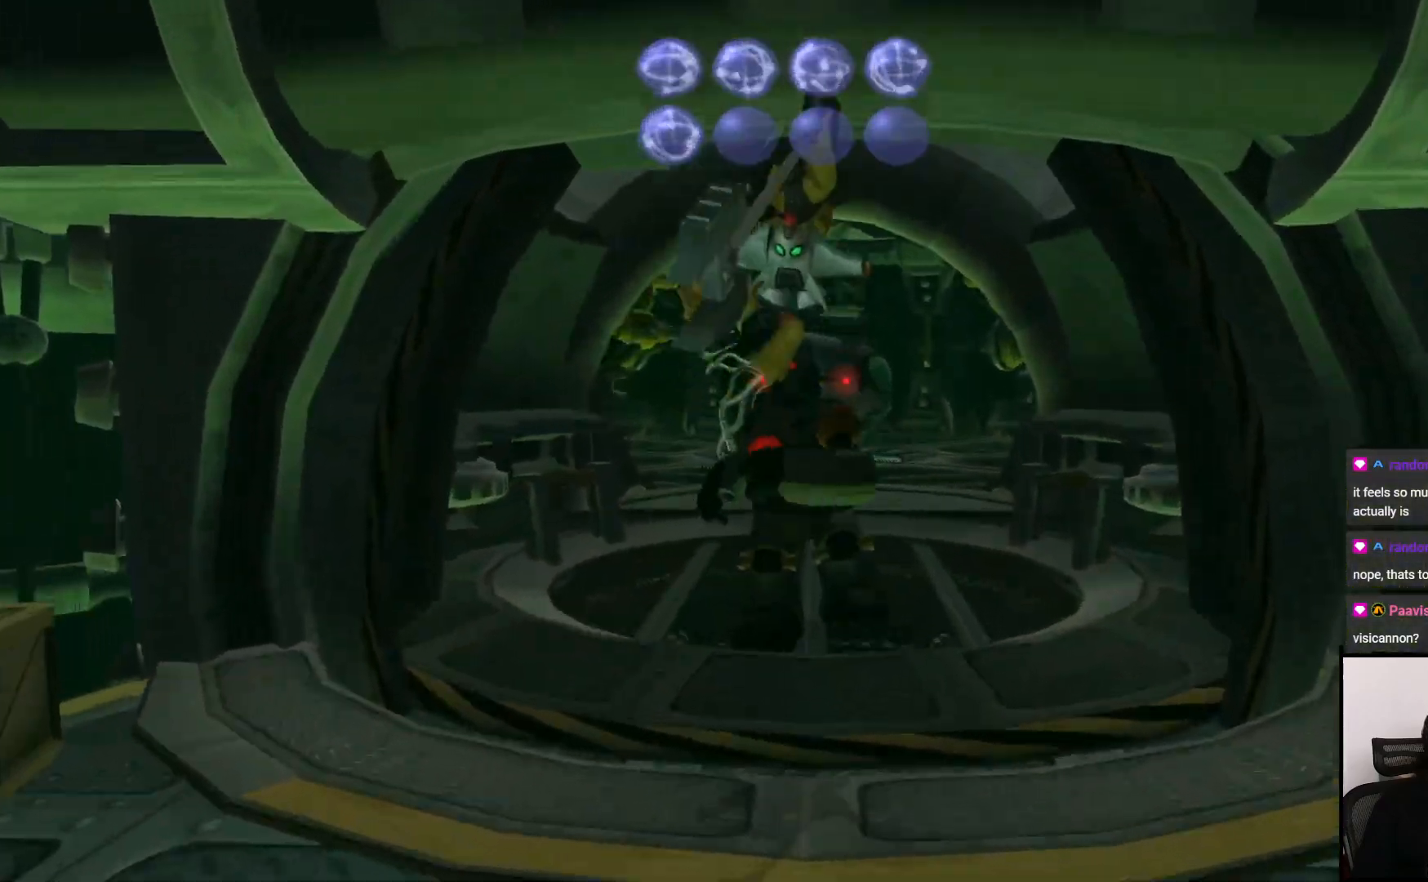
{"buttons": ["SQUARE"], "left_stick": "up", "right_stick": "center", "events": [[350, "SQUARE", "down"]]}
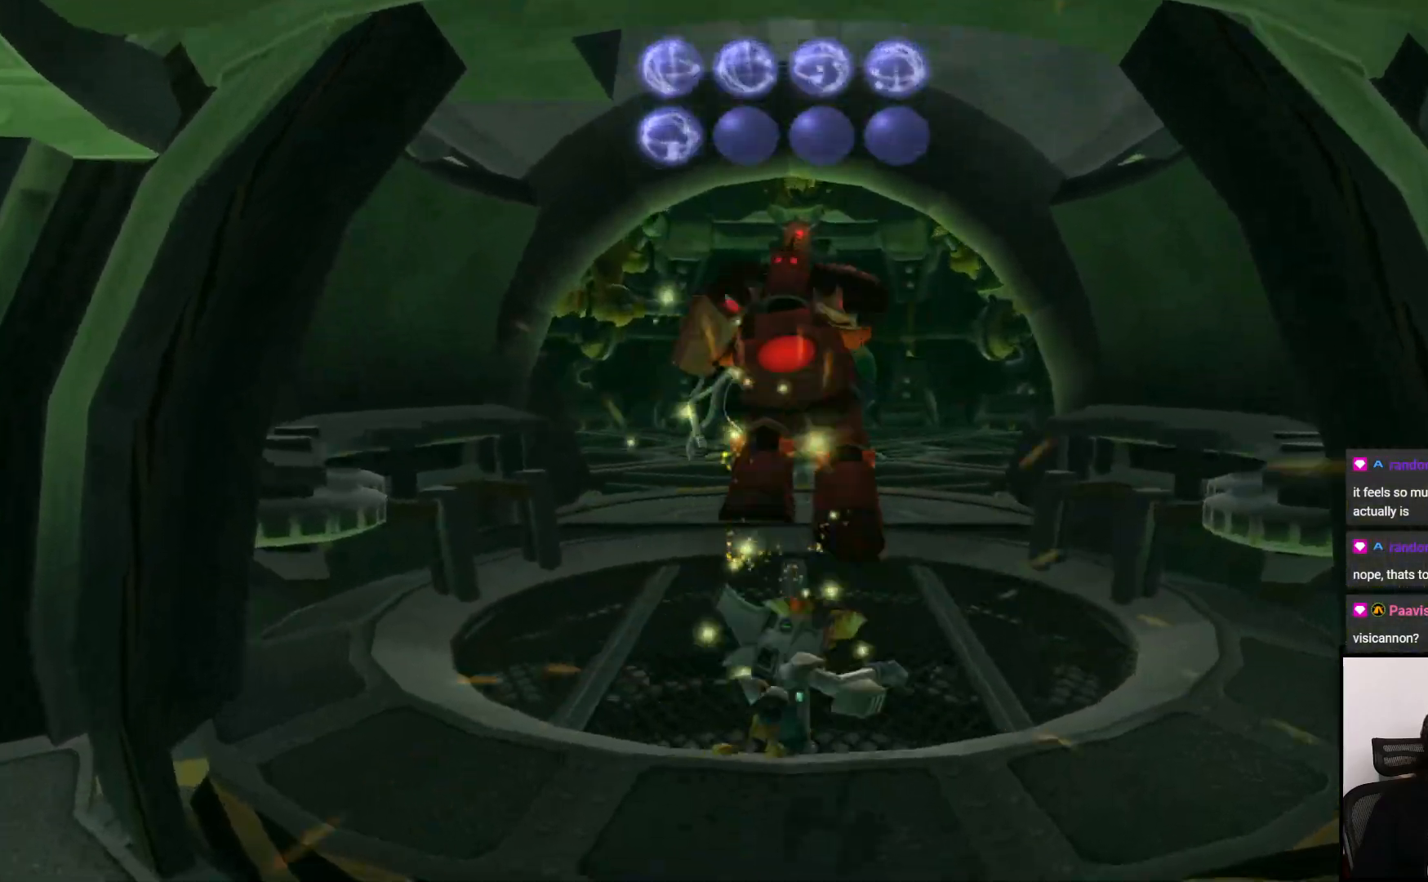
{"buttons": [], "left_stick": "up", "right_stick": "center", "events": [[50, "SQUARE", "up"], [367, "CROSS", "down"], [483, "CROSS", "up"]]}
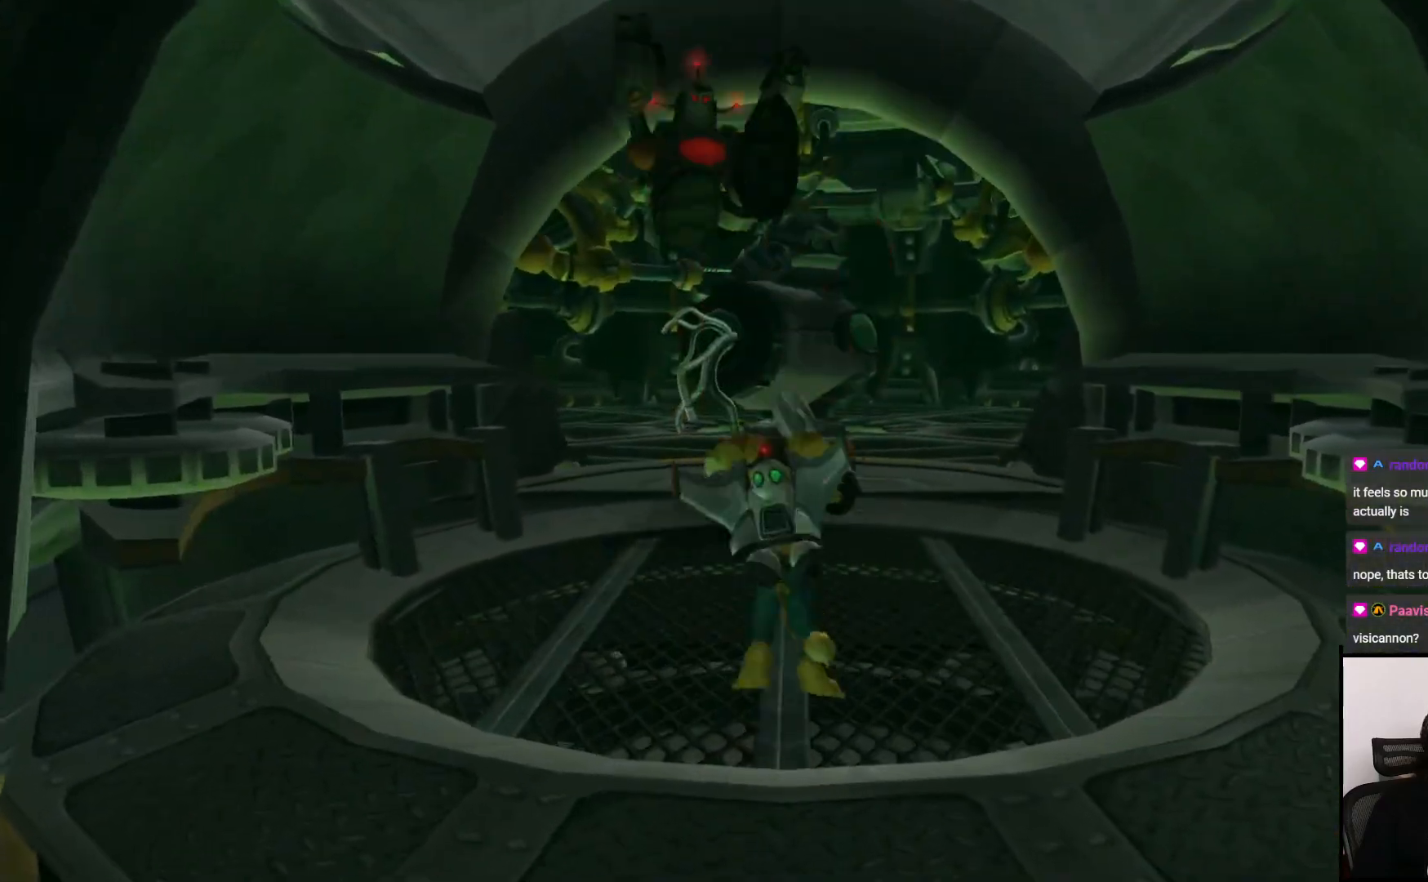
{"buttons": [], "left_stick": "up", "right_stick": "left", "events": [[200, "right_stick", "left"]]}
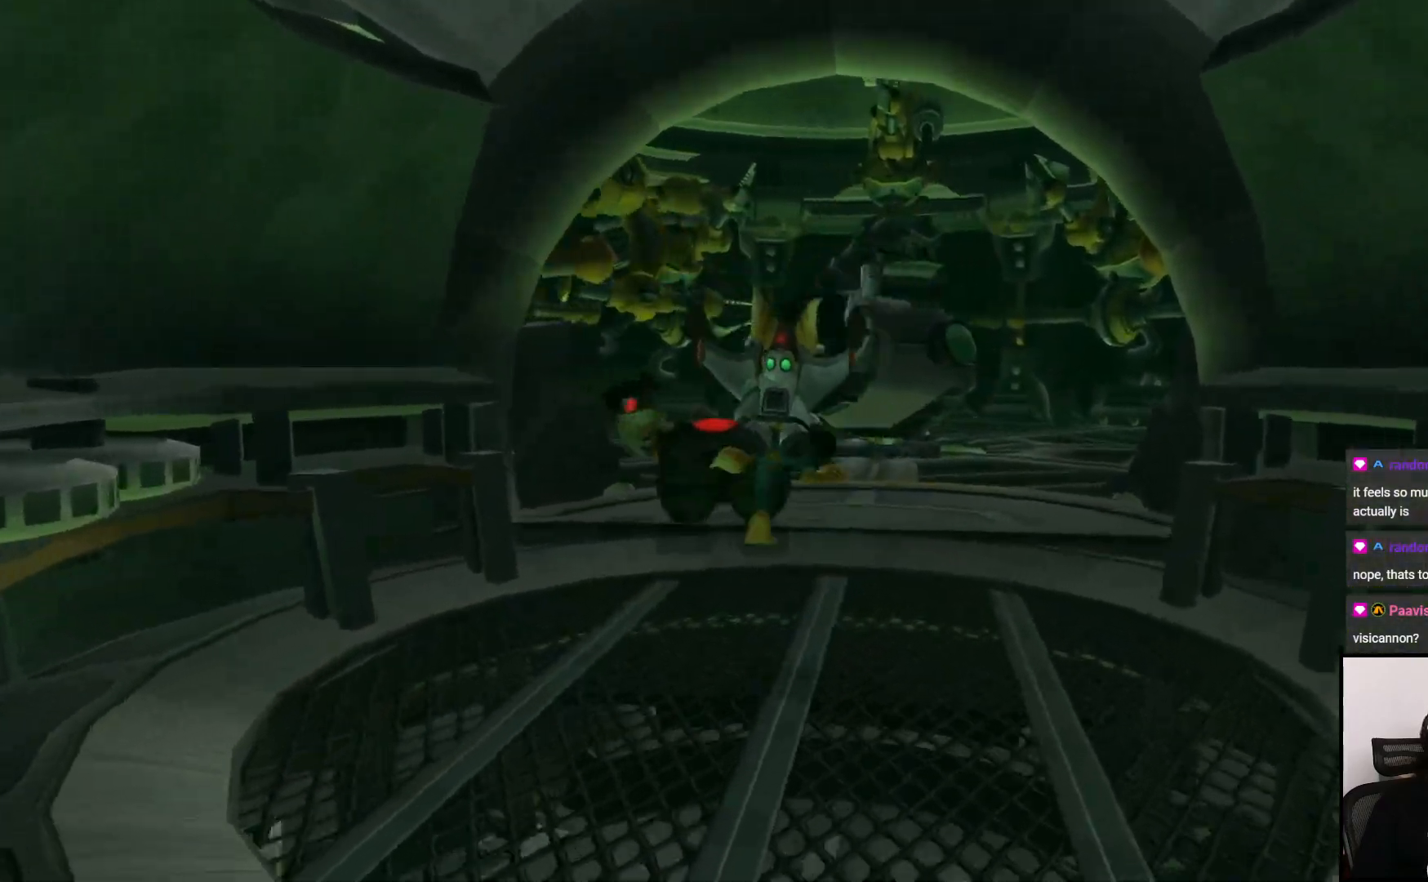
{"buttons": [], "left_stick": "up", "right_stick": "left", "events": [[100, "right_stick", "center"], [183, "CROSS", "down"], [267, "CROSS", "up"], [483, "right_stick", "left"]]}
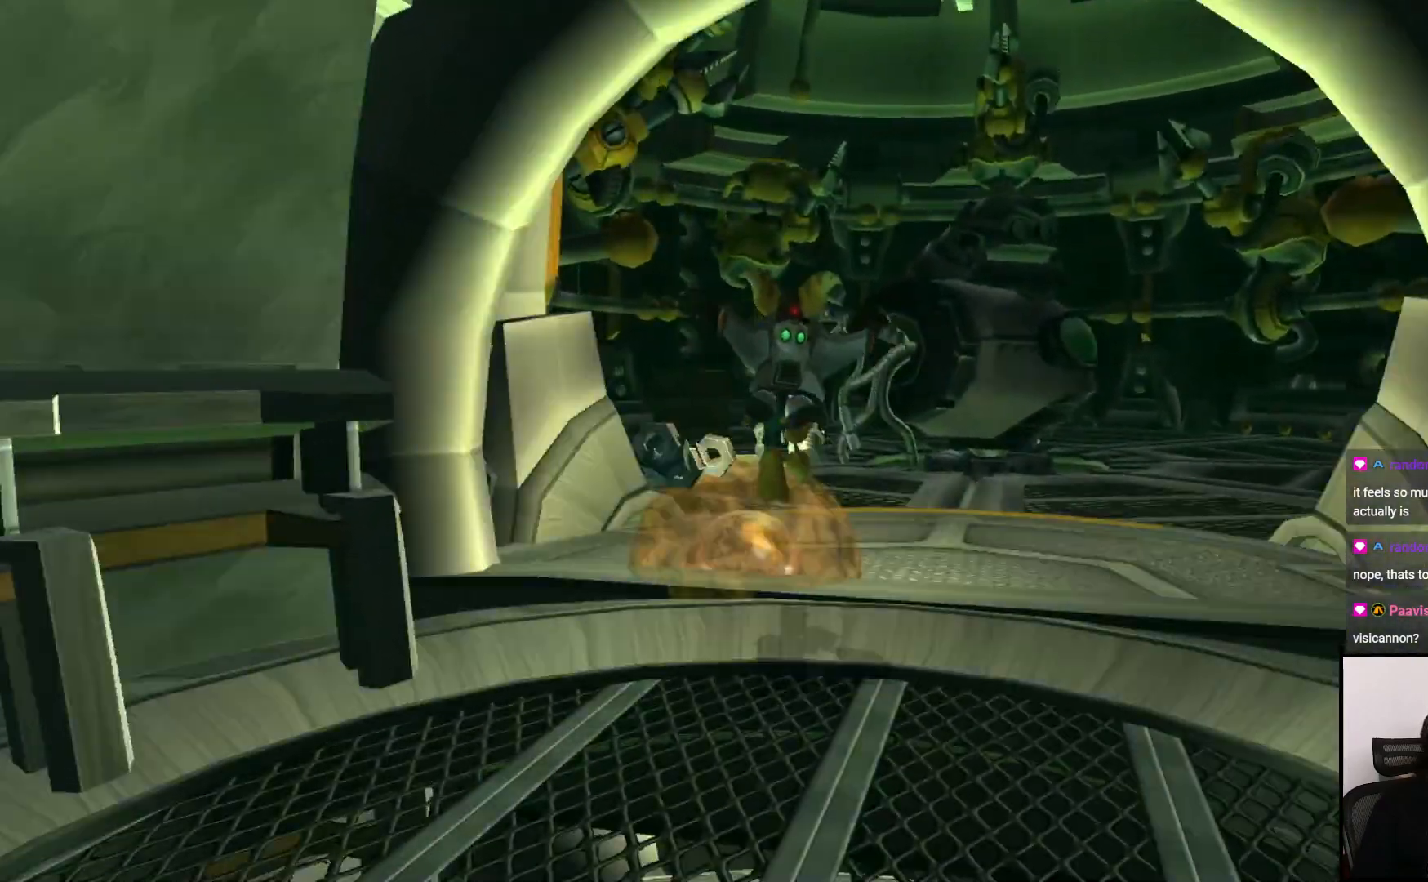
{"buttons": [], "left_stick": "up", "right_stick": "center", "events": [[367, "right_stick", "center"]]}
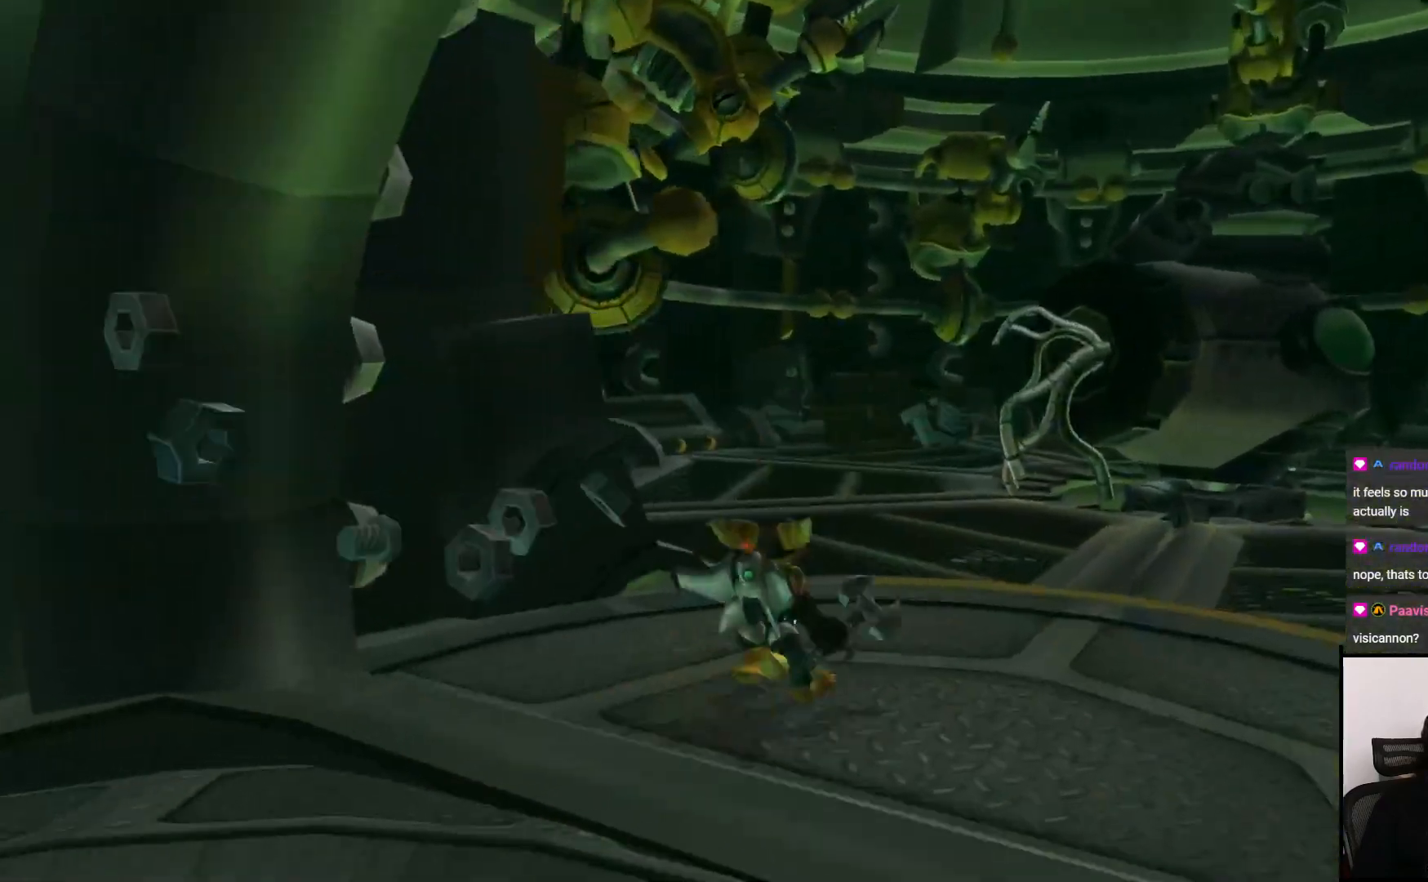
{"buttons": [], "left_stick": "up", "right_stick": "center", "events": [[183, "CROSS", "down"], [350, "CROSS", "up"]]}
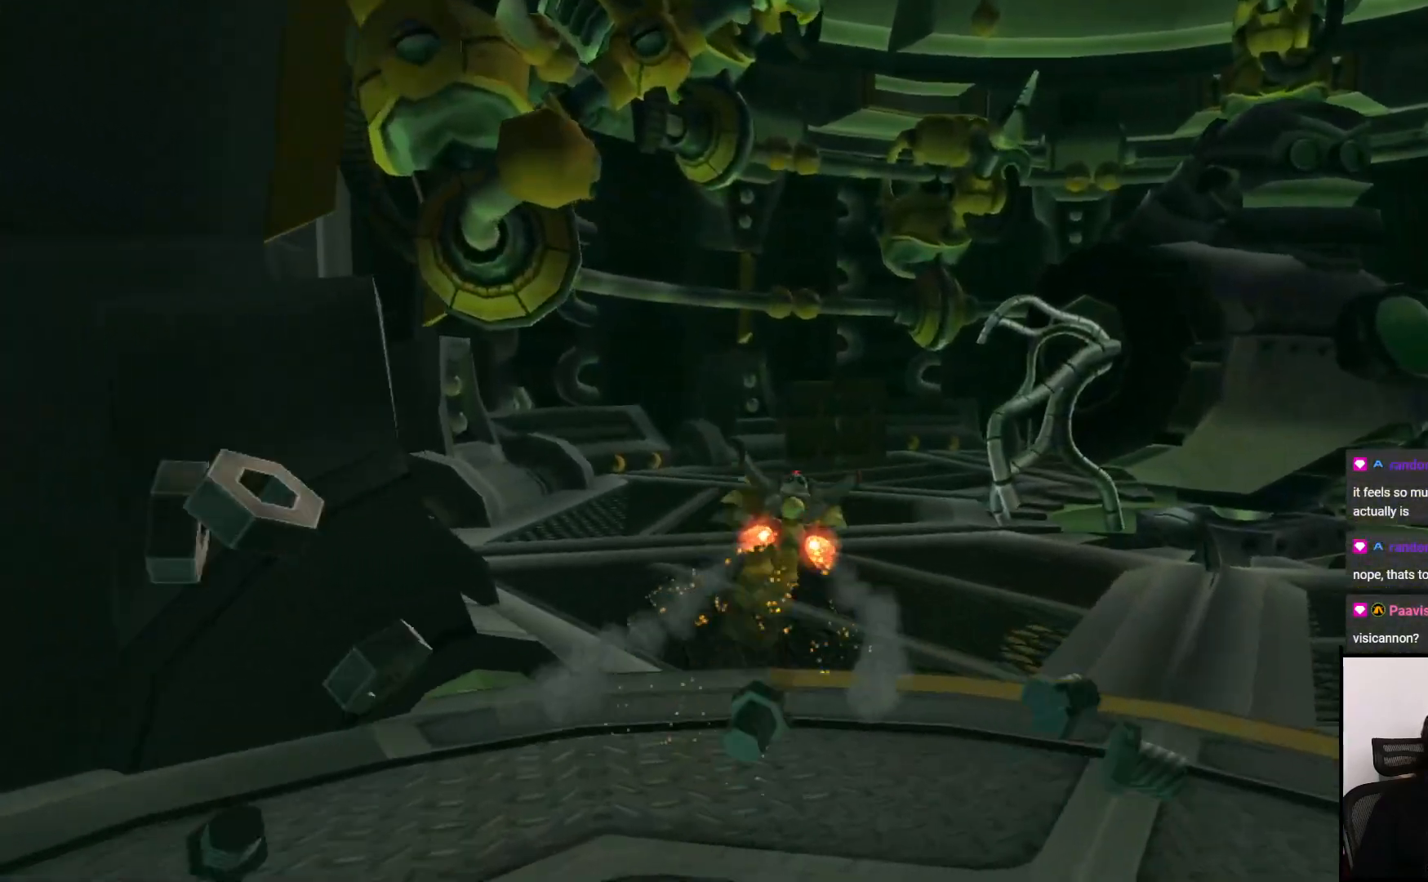
{"buttons": [], "left_stick": "up", "right_stick": "center", "events": []}
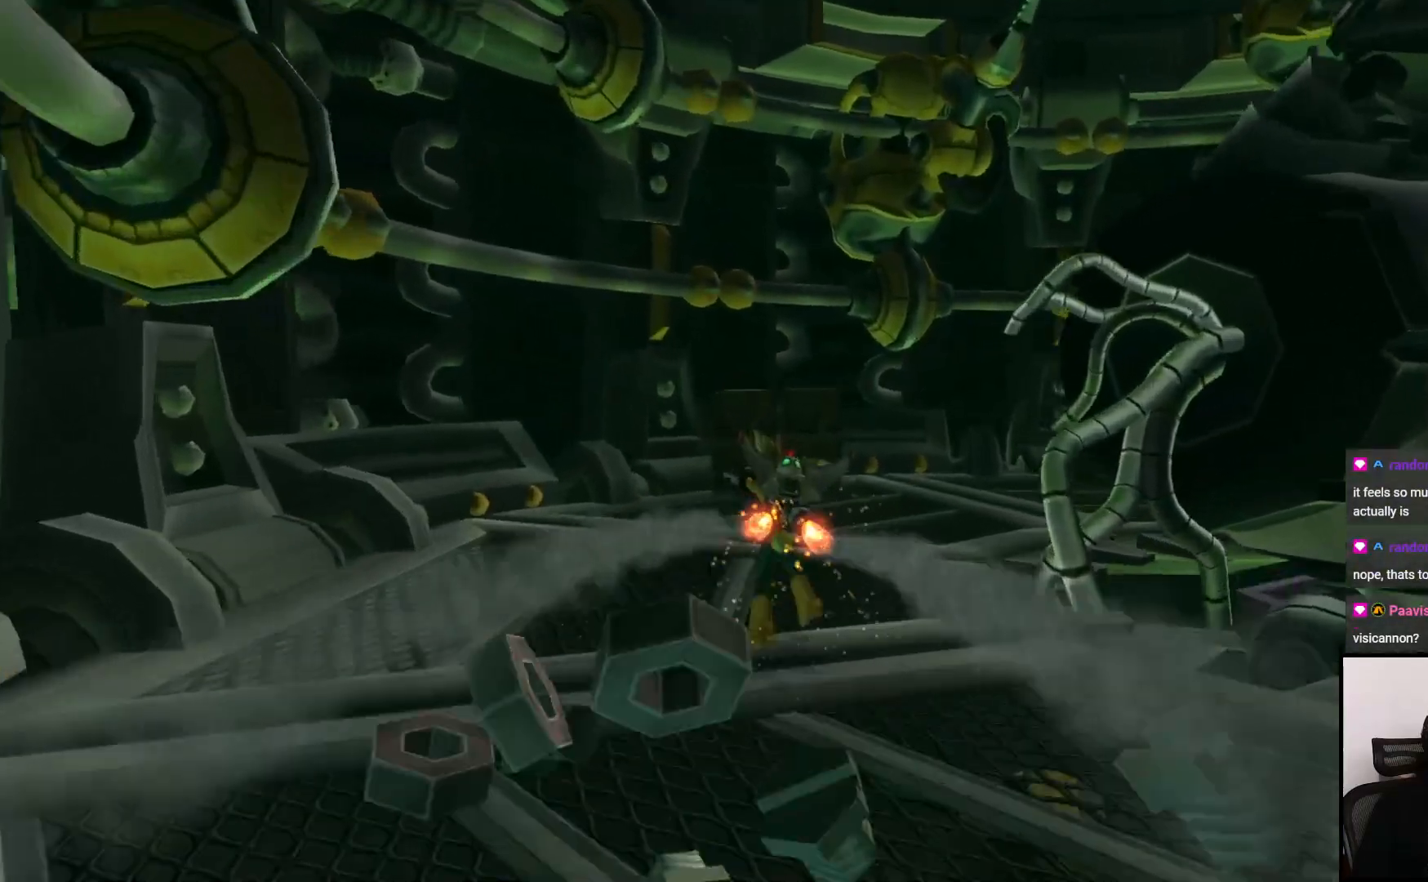
{"buttons": [], "left_stick": "up", "right_stick": "center", "events": [[300, "CROSS", "down"], [417, "CROSS", "up"]]}
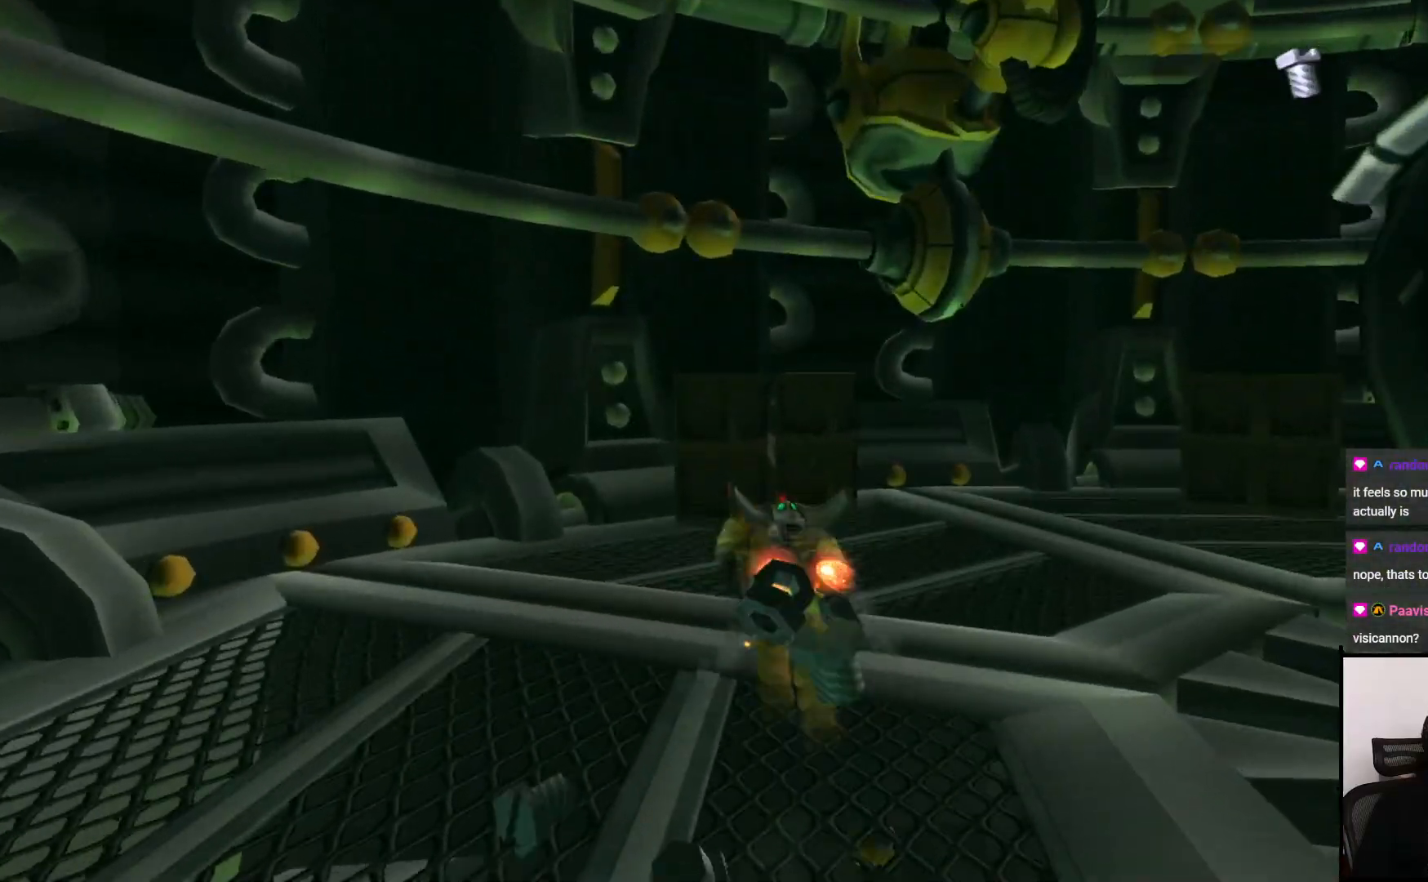
{"buttons": [], "left_stick": "center", "right_stick": "right", "events": [[83, "left_stick", "up-right"], [367, "right_stick", "right"], [417, "left_stick", "center"]]}
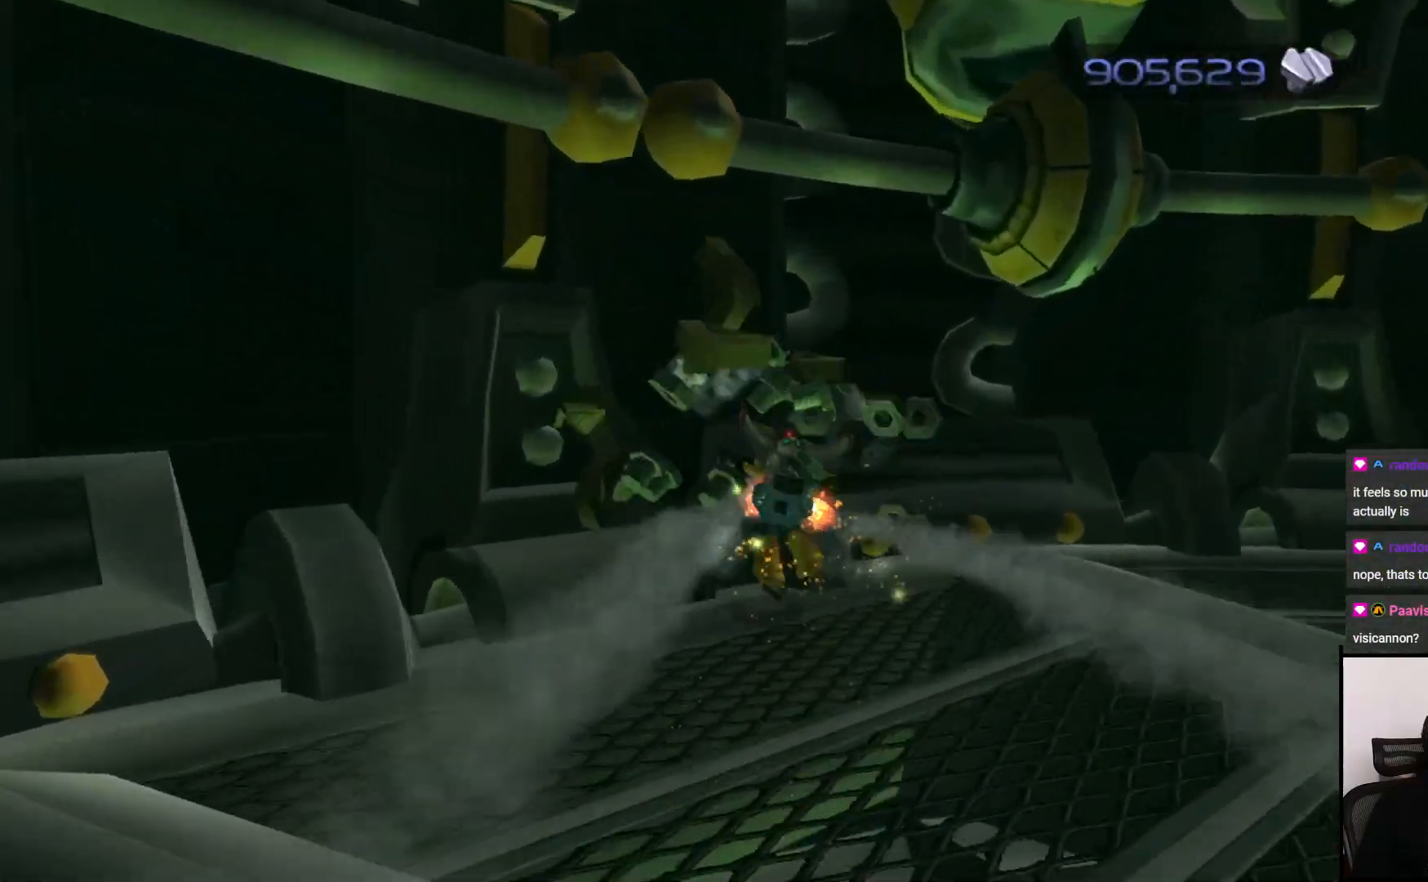
{"buttons": [], "left_stick": "right", "right_stick": "right", "events": [[100, "left_stick", "right"]]}
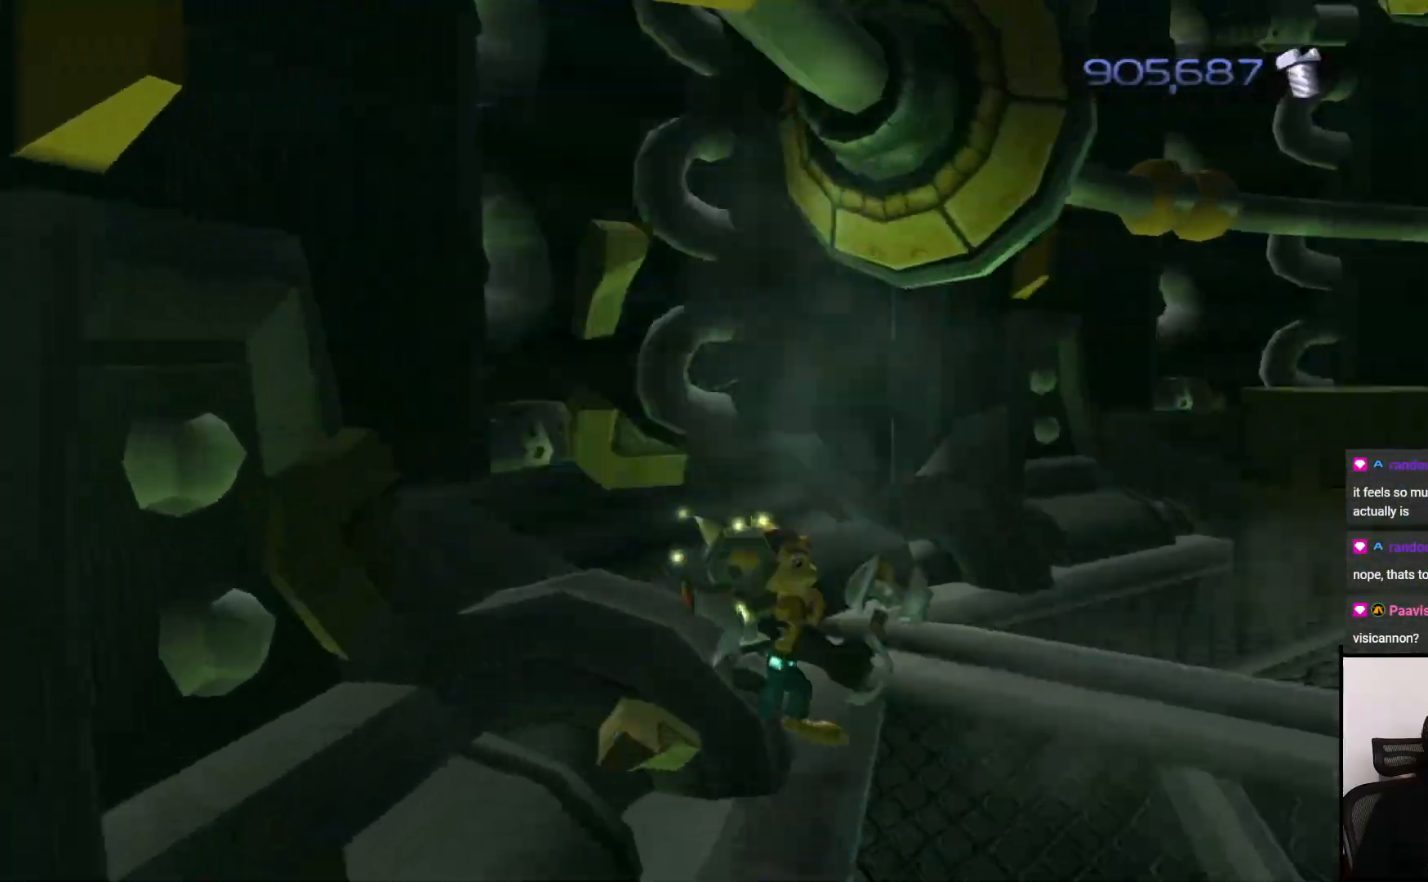
{"buttons": [], "left_stick": "up", "right_stick": "center", "events": [[50, "left_stick", "up-right"], [100, "right_stick", "center"], [167, "left_stick", "up"]]}
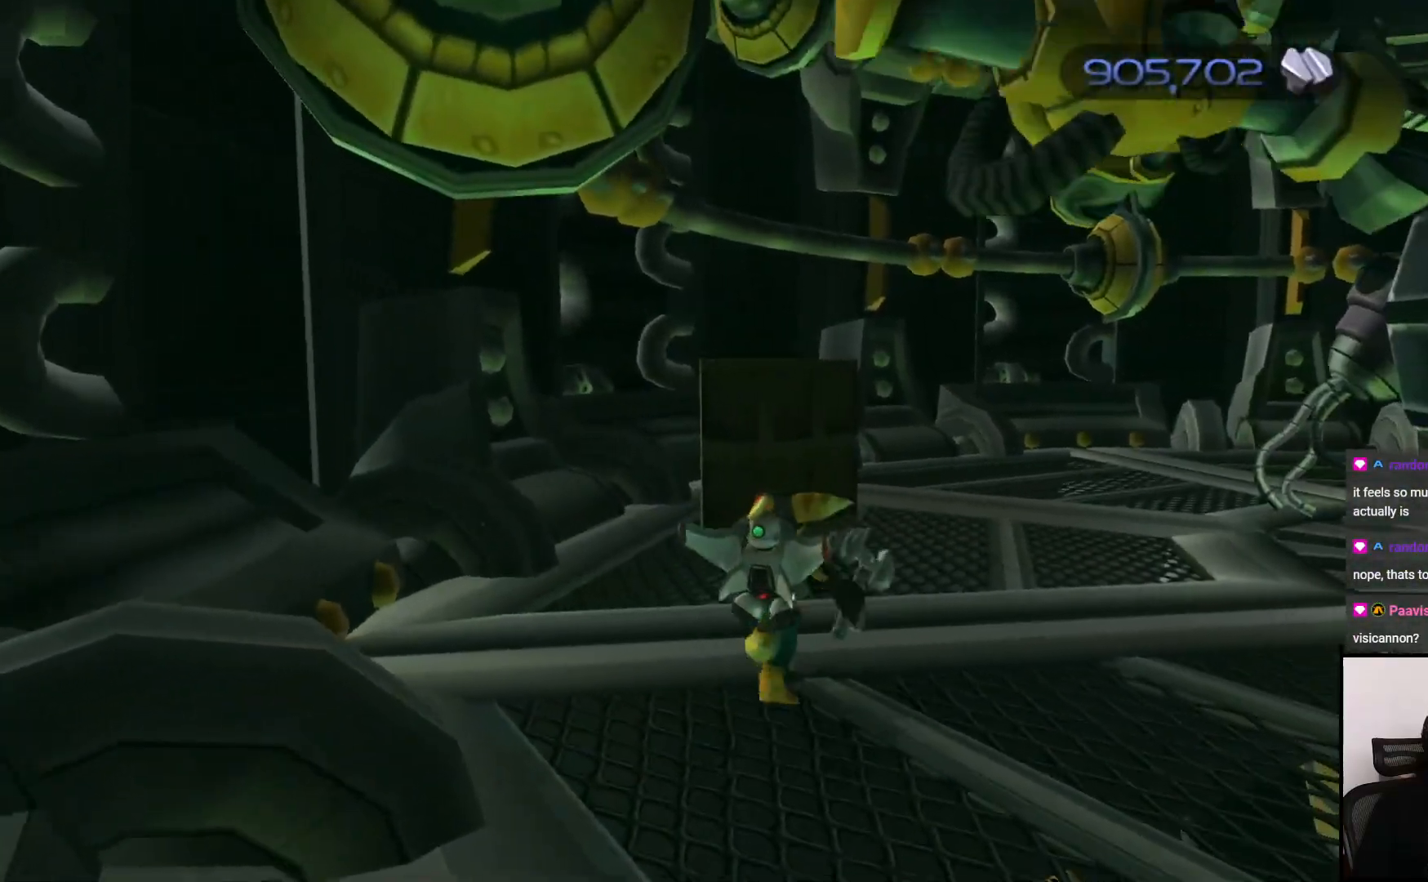
{"buttons": [], "left_stick": "center", "right_stick": "center", "events": [[167, "CROSS", "down"], [300, "CROSS", "up"], [383, "left_stick", "center"]]}
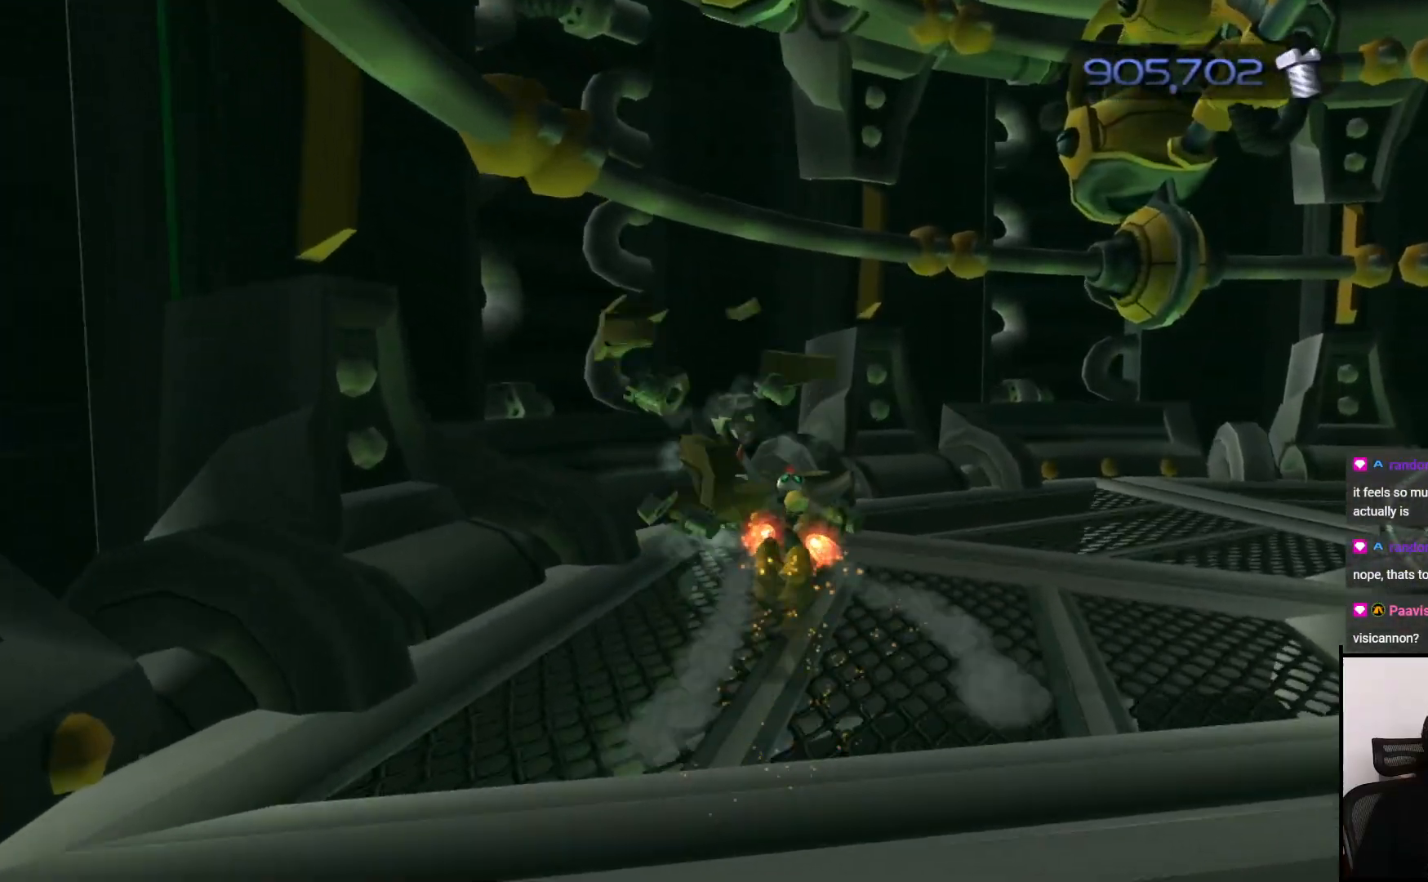
{"buttons": [], "left_stick": "right", "right_stick": "right", "events": [[83, "right_stick", "right"], [133, "left_stick", "right"]]}
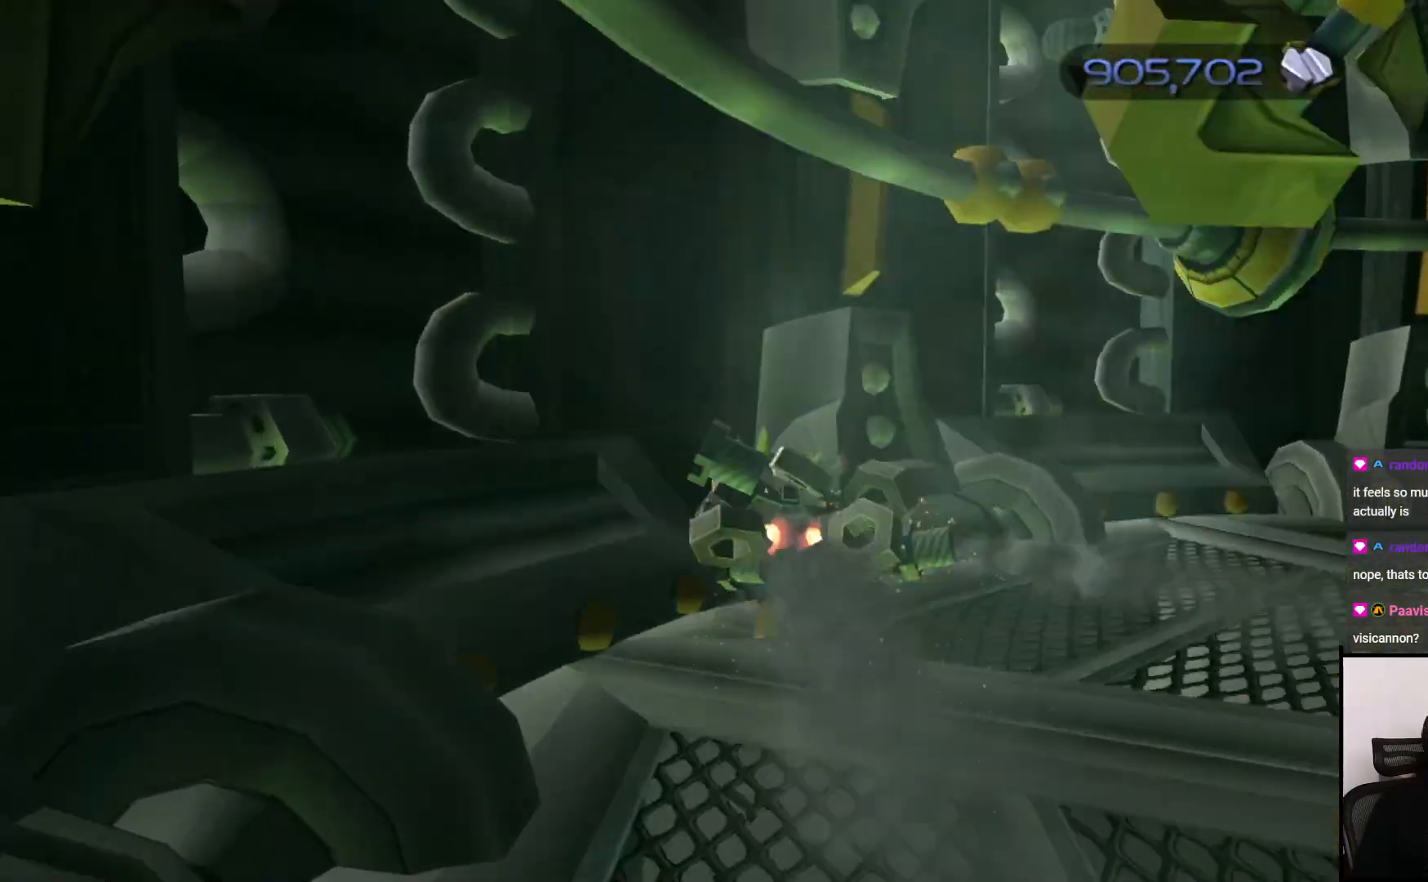
{"buttons": [], "left_stick": "right", "right_stick": "right", "events": []}
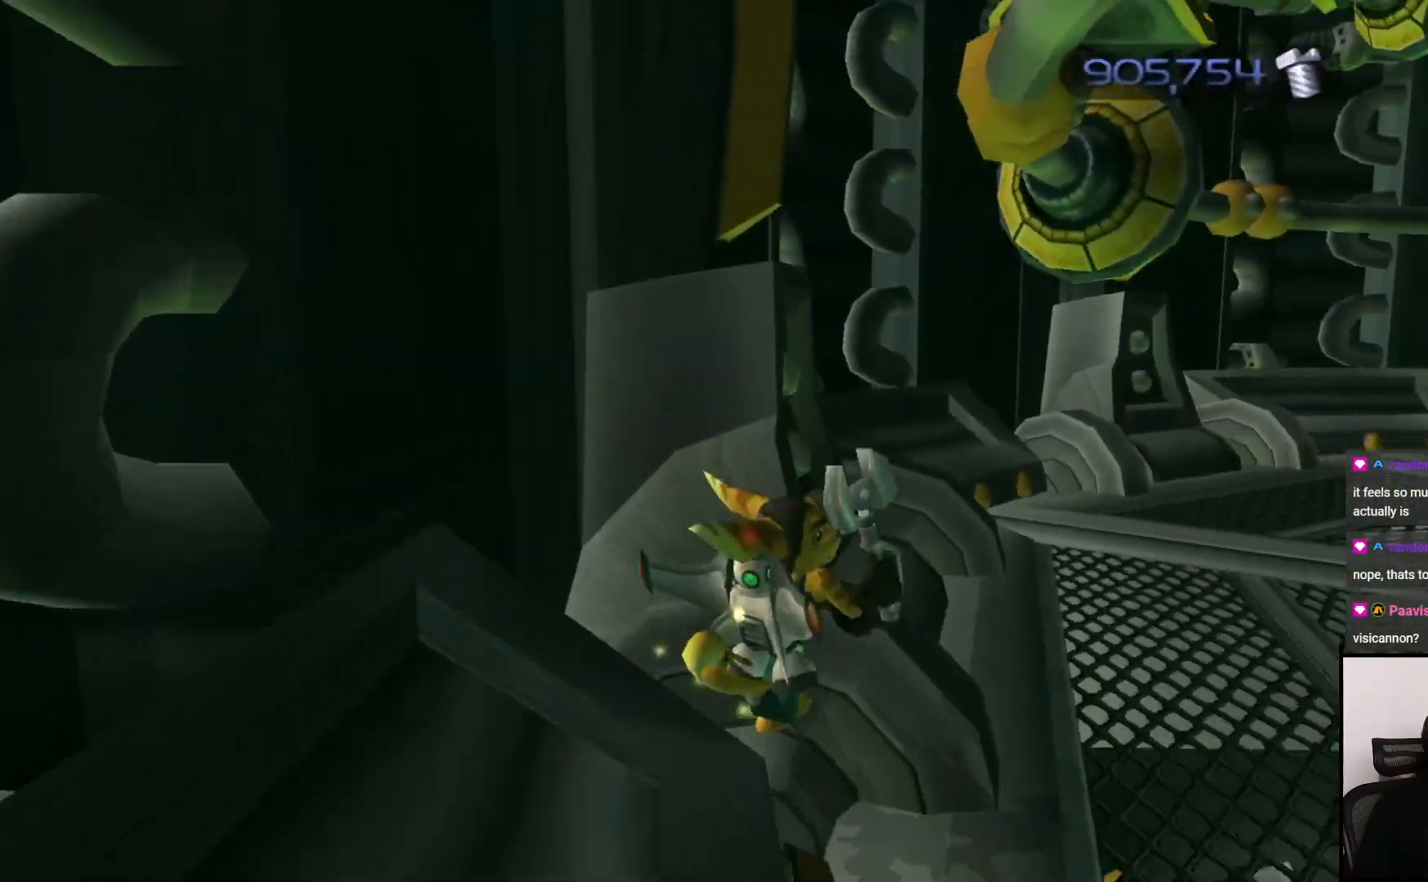
{"buttons": [], "left_stick": "up", "right_stick": "center", "events": [[50, "left_stick", "up-right"], [267, "left_stick", "up"], [300, "right_stick", "center"]]}
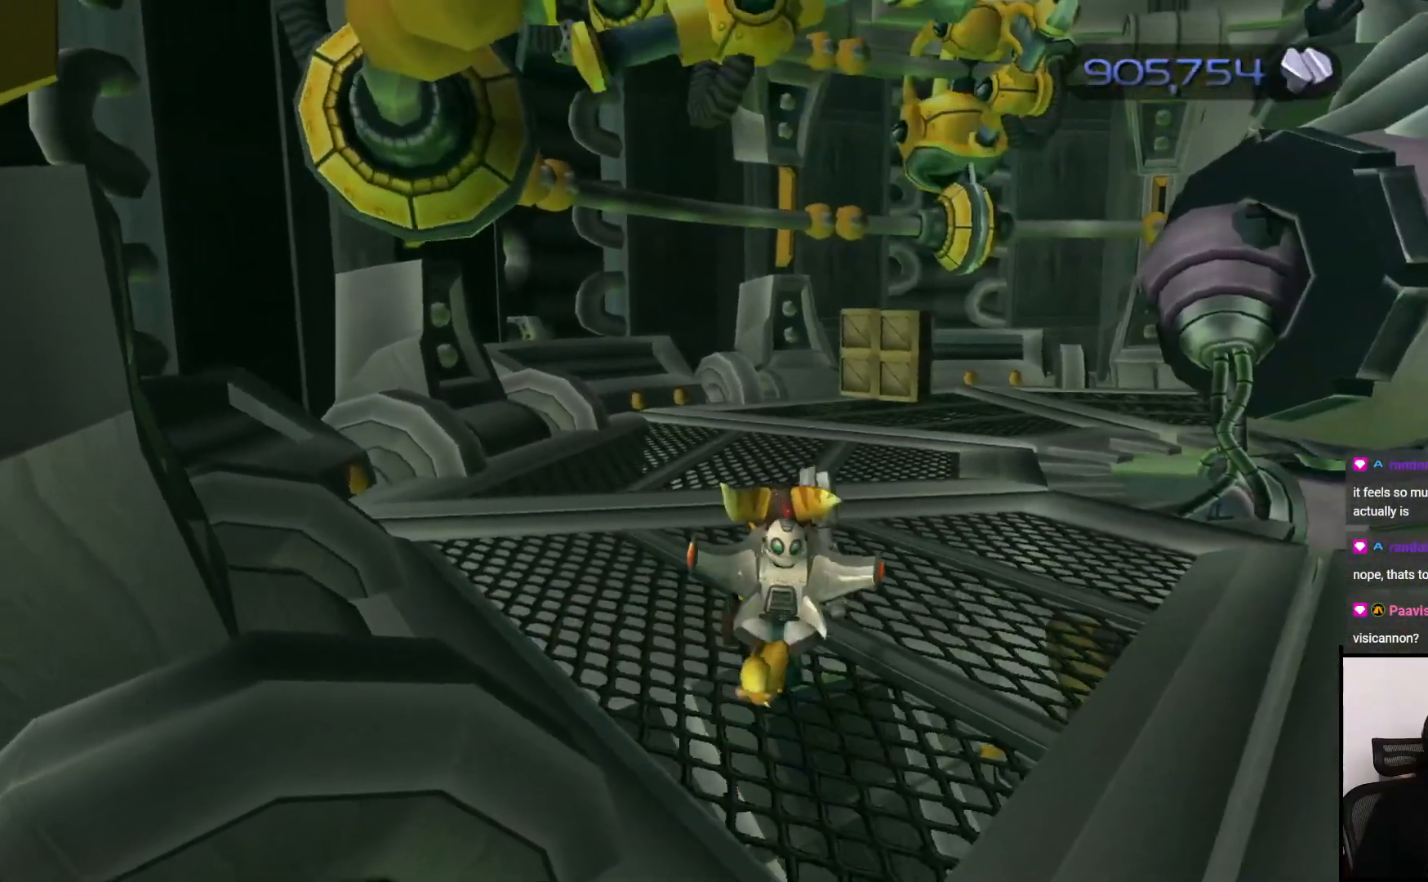
{"buttons": [], "left_stick": "up", "right_stick": "center", "events": [[50, "CROSS", "down"], [217, "CROSS", "up"], [267, "left_stick", "up-right"], [417, "left_stick", "up"]]}
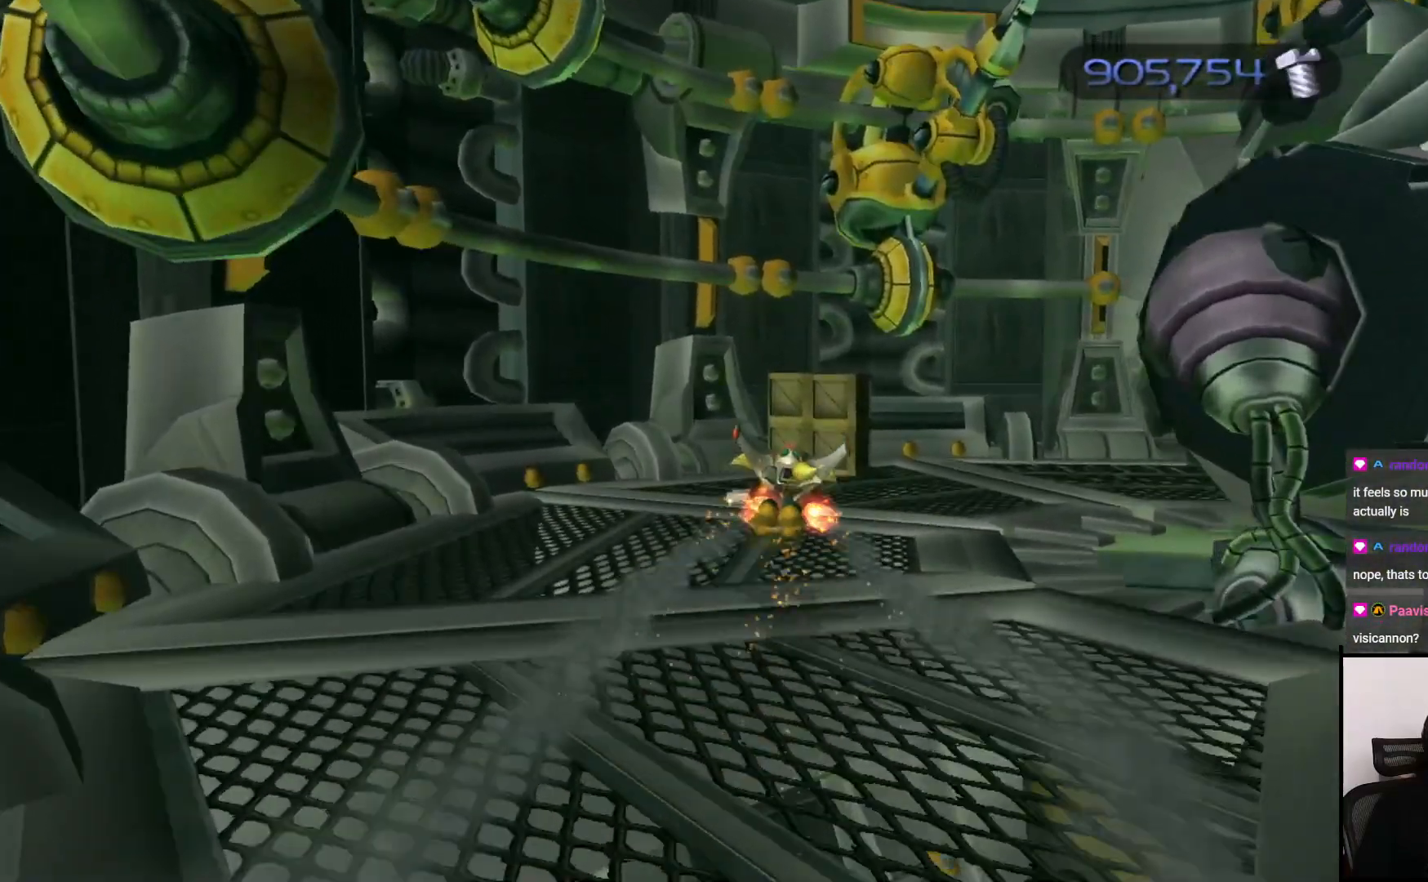
{"buttons": ["CROSS"], "left_stick": "up", "right_stick": "center", "events": [[450, "CROSS", "down"]]}
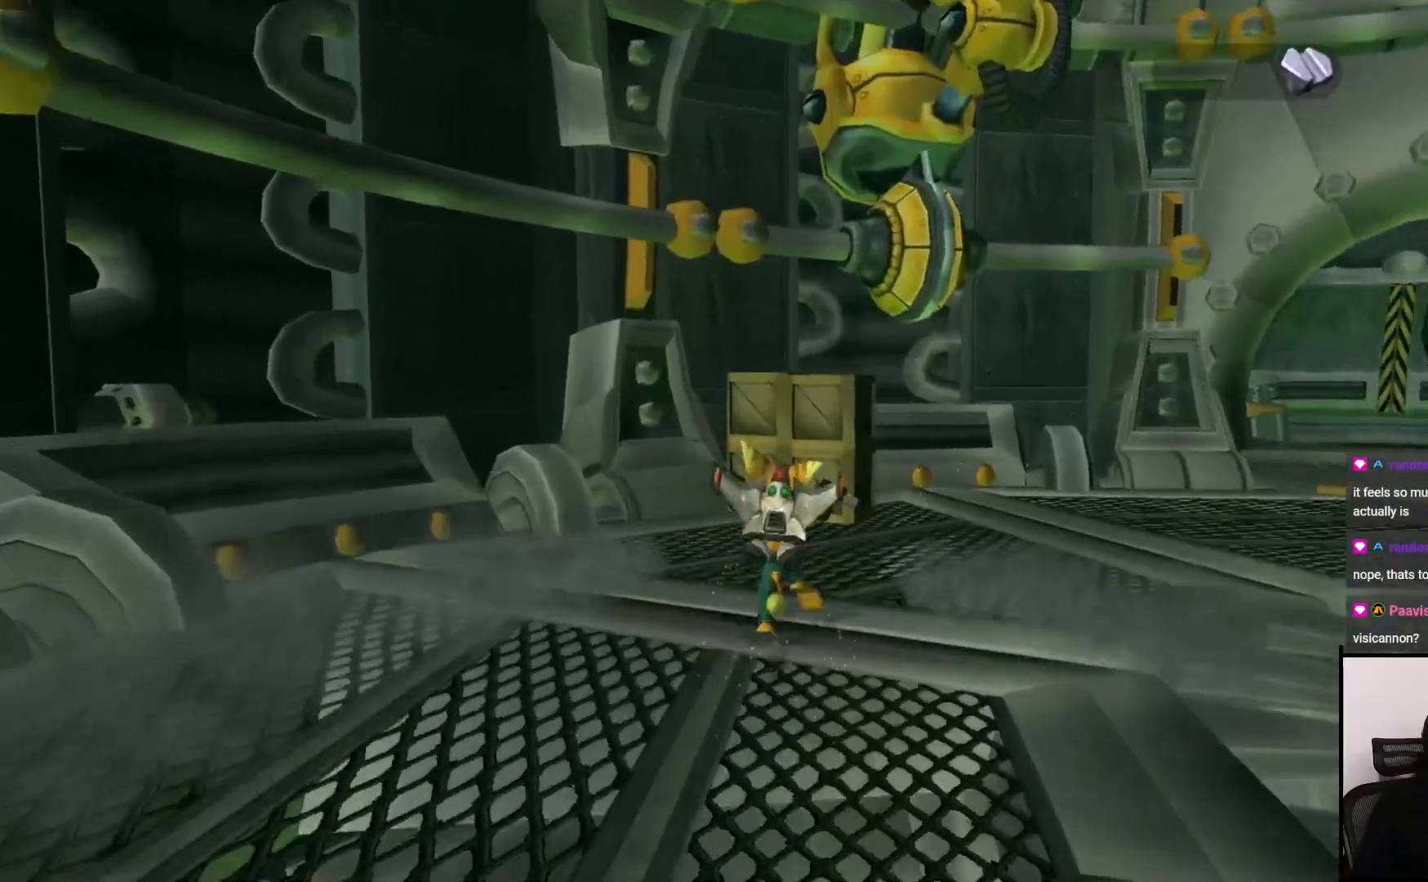
{"buttons": [], "left_stick": "up", "right_stick": "center", "events": [[50, "CROSS", "up"], [167, "SQUARE", "down"], [250, "SQUARE", "up"]]}
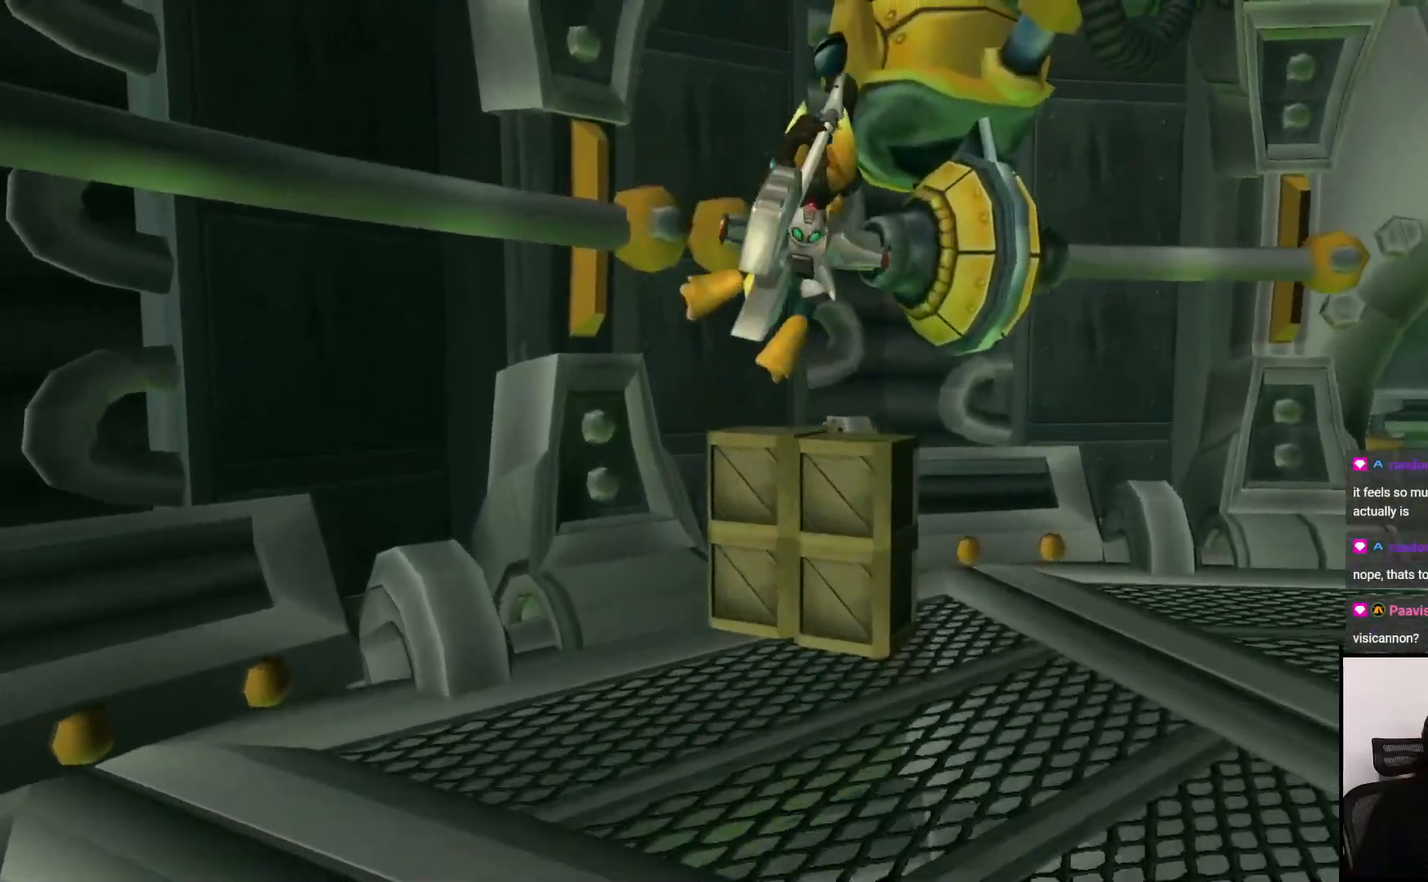
{"buttons": [], "left_stick": "up", "right_stick": "center", "events": [[233, "left_stick", "up-right"], [467, "left_stick", "up"]]}
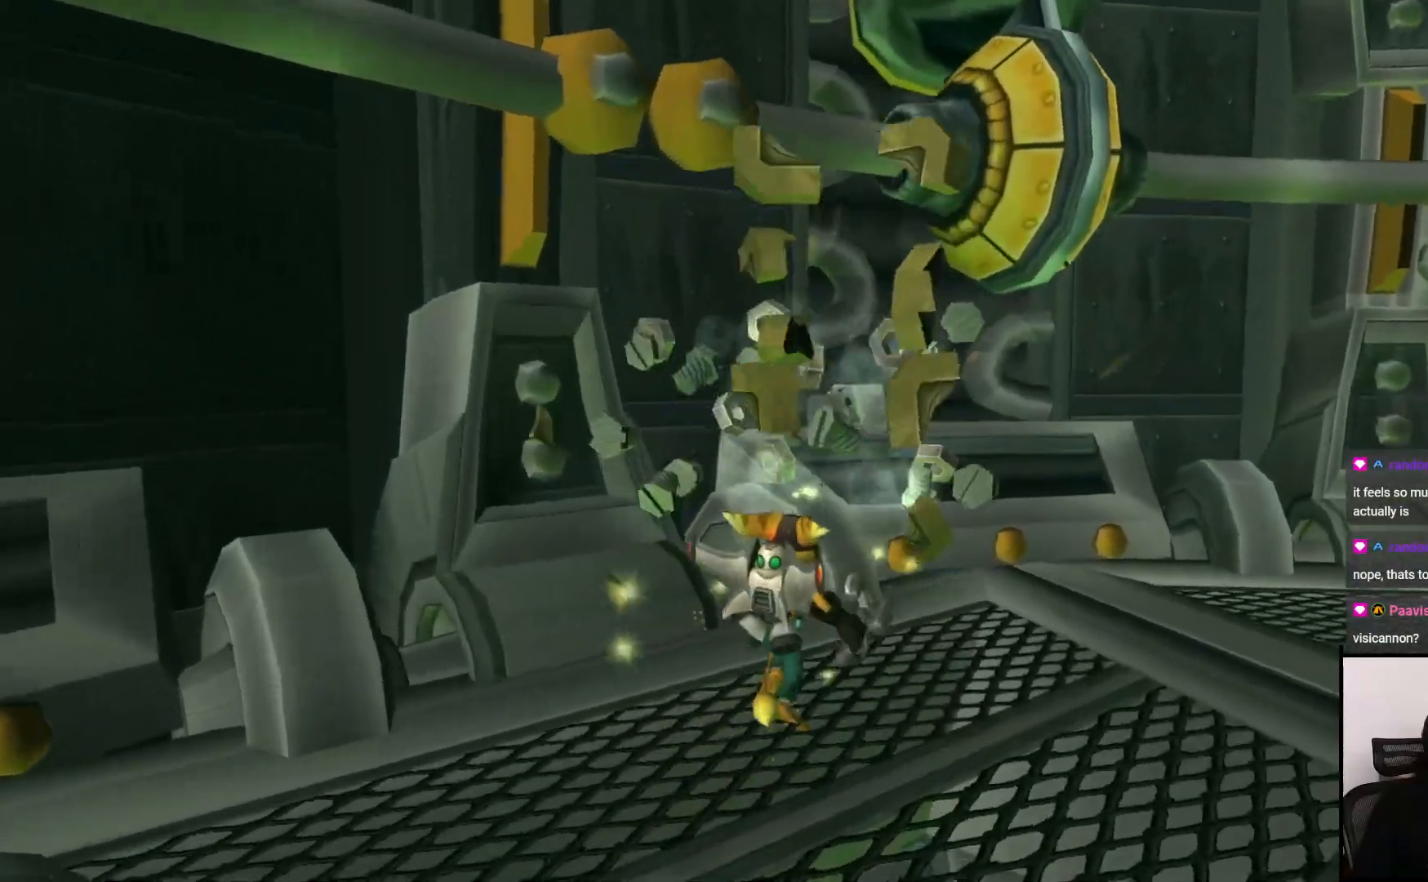
{"buttons": [], "left_stick": "down-right", "right_stick": "right", "events": [[67, "CROSS", "down"], [67, "left_stick", "right"], [117, "left_stick", "down-right"], [183, "CROSS", "up"], [350, "right_stick", "right"]]}
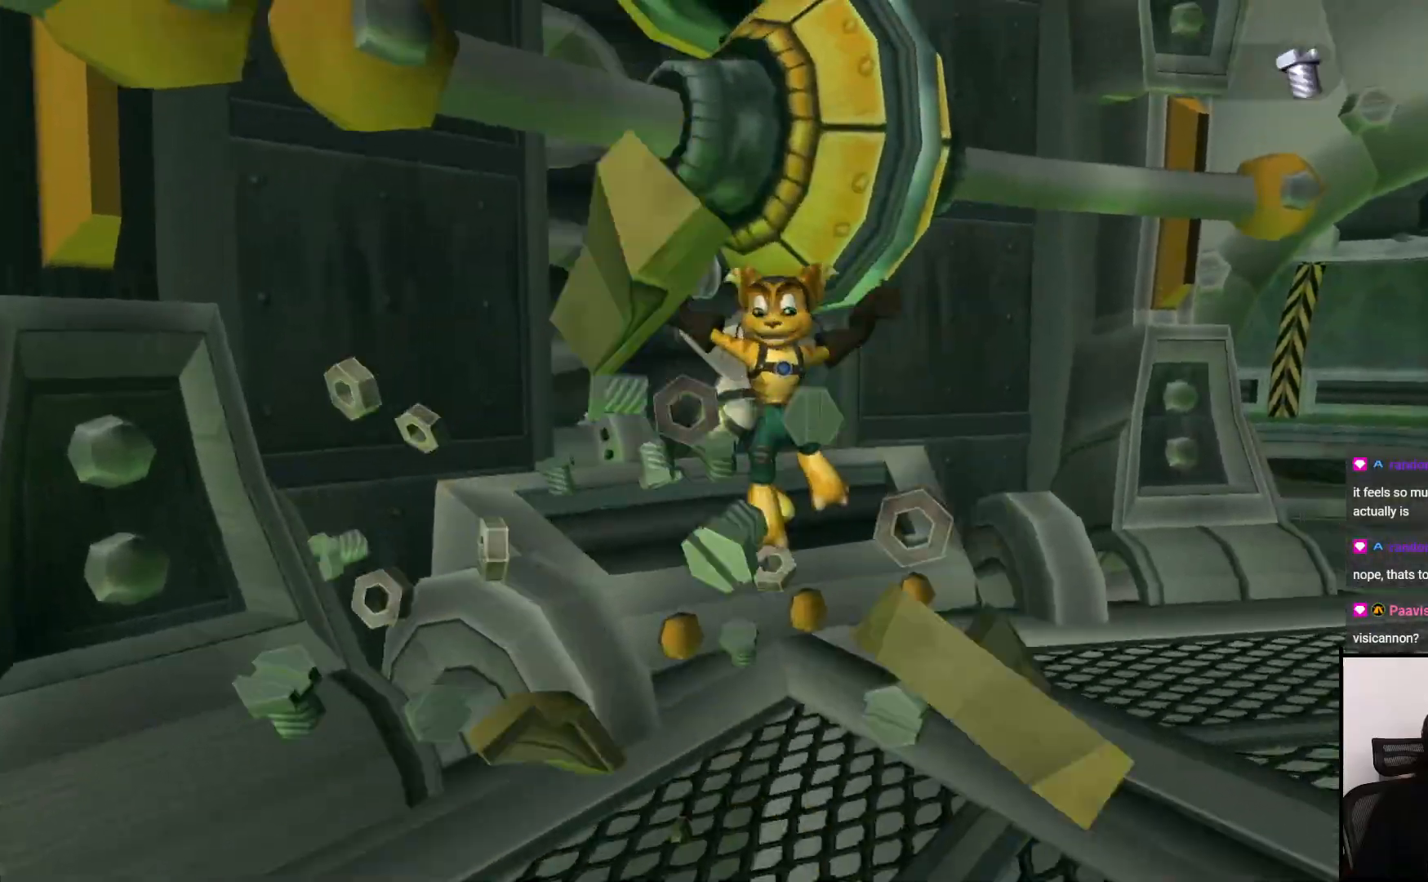
{"buttons": [], "left_stick": "down-right", "right_stick": "up-right", "events": [[183, "right_stick", "up-right"]]}
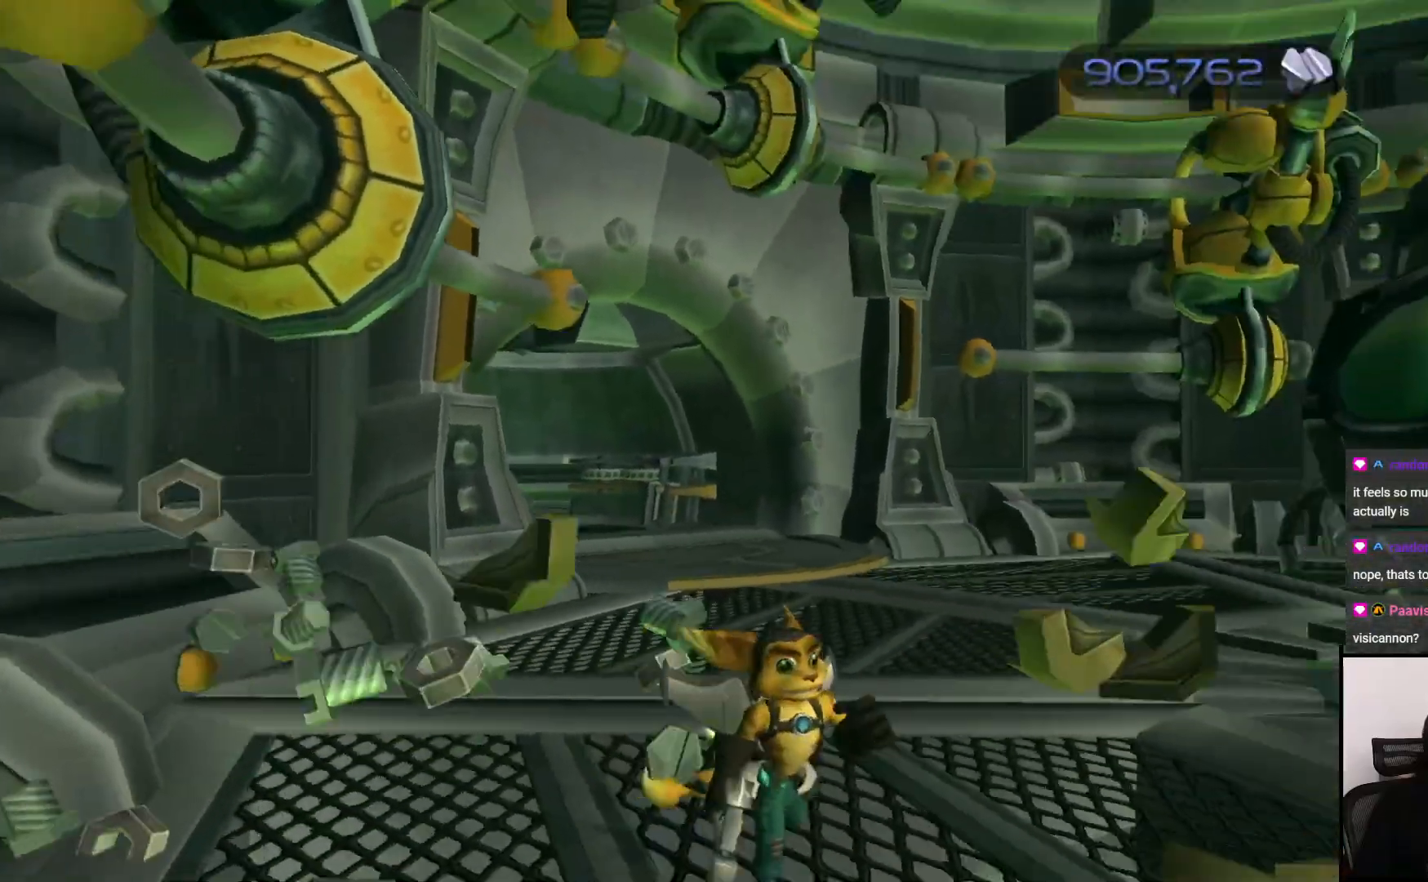
{"buttons": [], "left_stick": "left", "right_stick": "right", "events": [[50, "right_stick", "right"], [67, "left_stick", "right"], [250, "left_stick", "up"], [383, "left_stick", "left"]]}